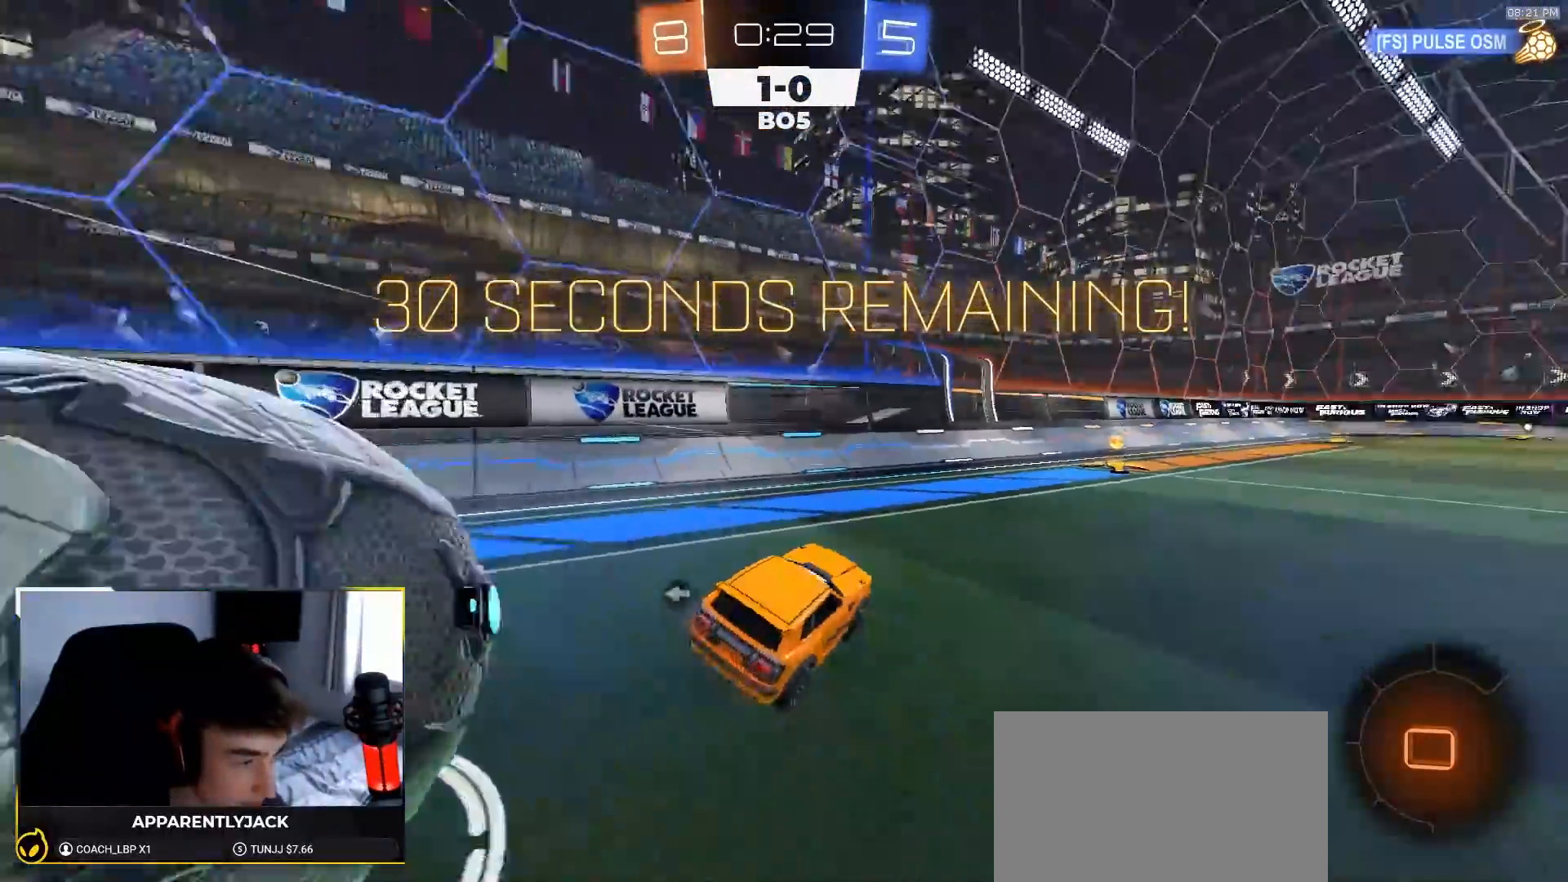
Gameplay with a controller (PlayStation layout); each line is a JSON object with the inputs held at the frame after it. "events" lists button and stick changes between this image and that frame as [ms after this image, input, new state], when the widget could be followed in between. Not read: L3 R3 TOUCHPAD.
{"buttons": ["TRIANGLE", "R1", "R2"], "left_stick": "down-right", "right_stick": "center", "events": [[50, "R1", "down"], [283, "left_stick", "center"], [333, "left_stick", "down-left"], [383, "TRIANGLE", "down"], [467, "left_stick", "down-right"]]}
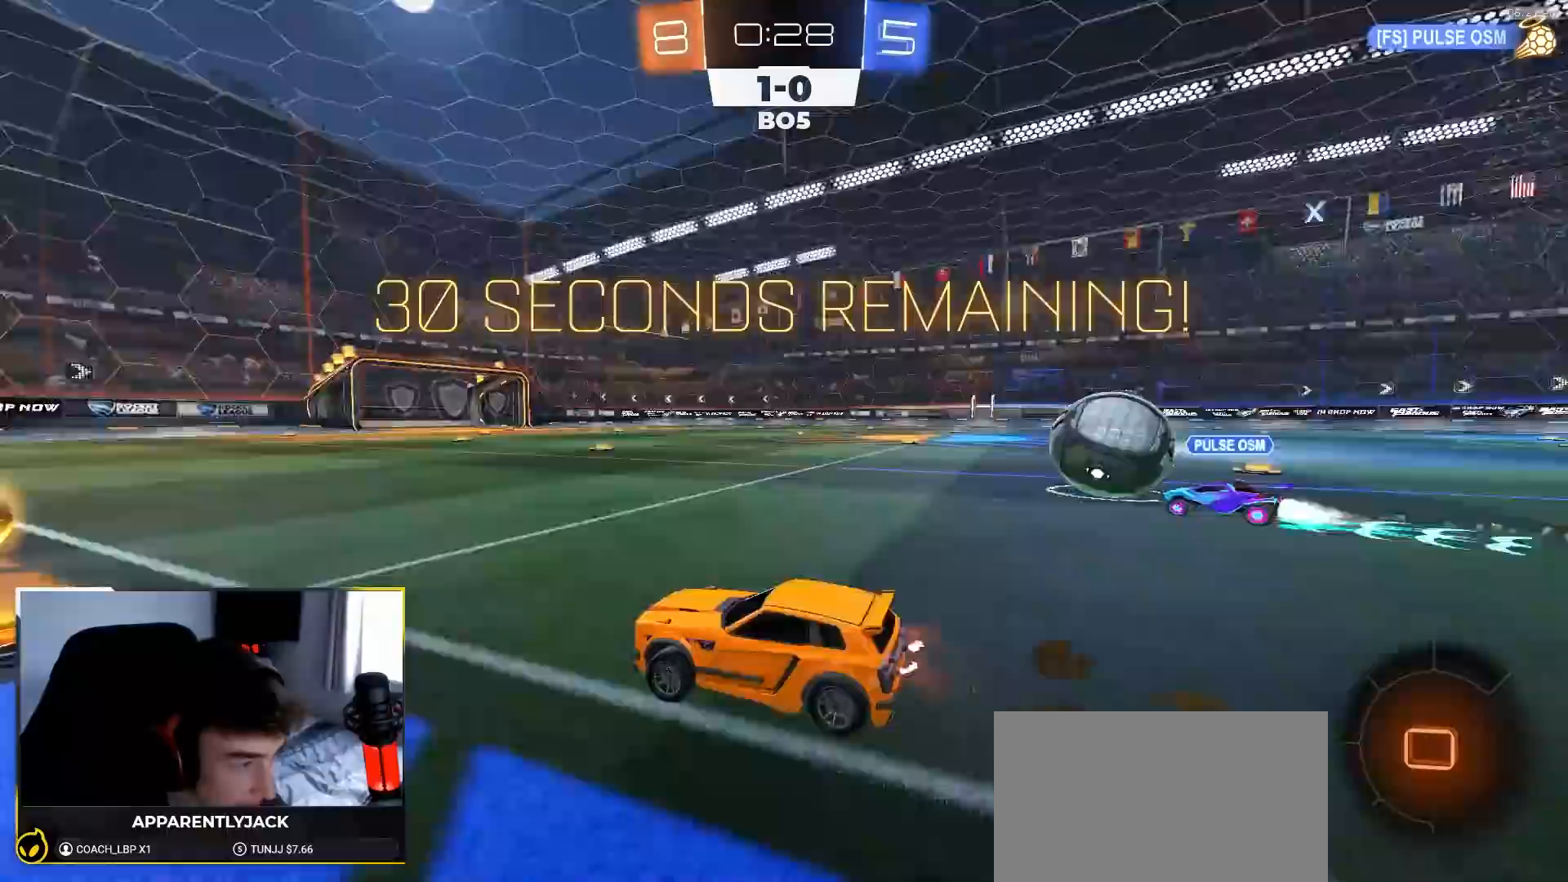
{"buttons": ["R1", "R2"], "left_stick": "center", "right_stick": "center", "events": [[17, "TRIANGLE", "up"], [383, "left_stick", "center"]]}
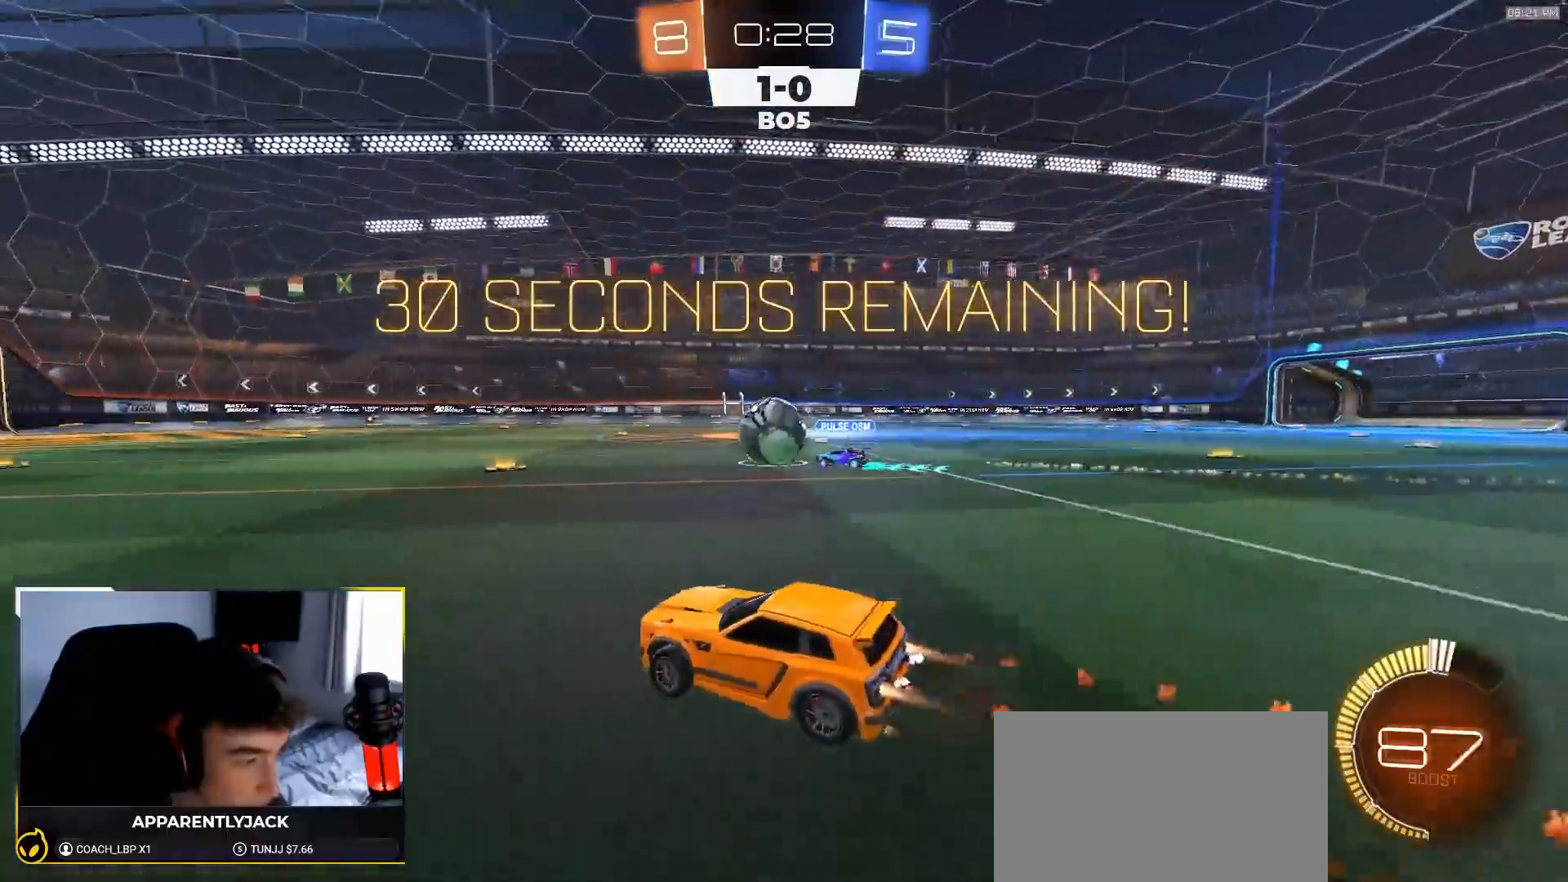
{"buttons": ["R2"], "left_stick": "center", "right_stick": "center", "events": [[350, "R1", "up"]]}
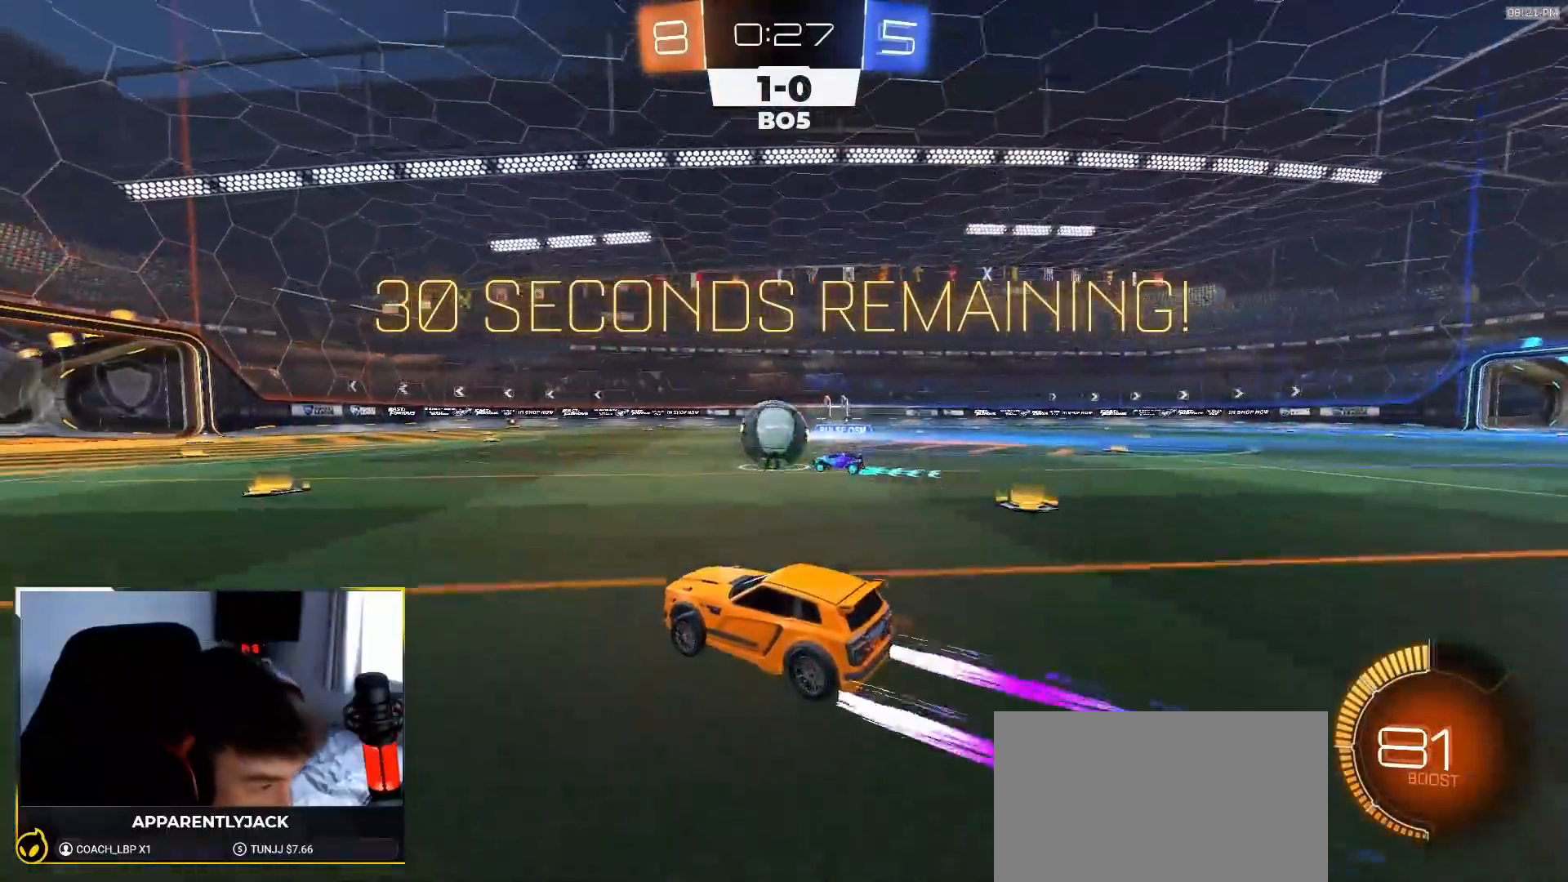
{"buttons": ["R2"], "left_stick": "center", "right_stick": "center", "events": []}
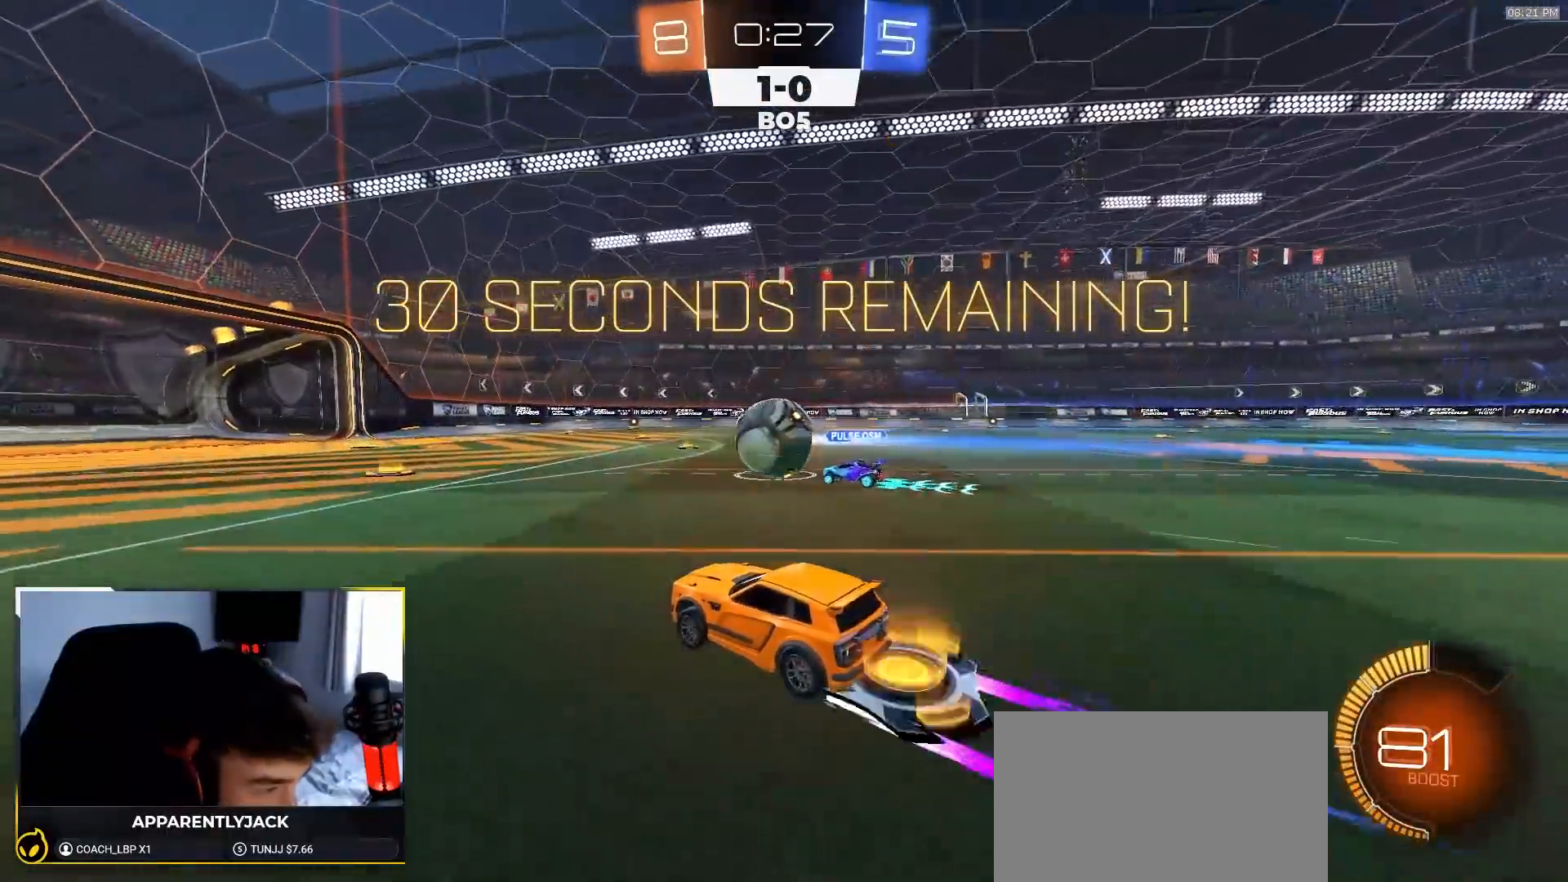
{"buttons": ["R2"], "left_stick": "center", "right_stick": "center", "events": []}
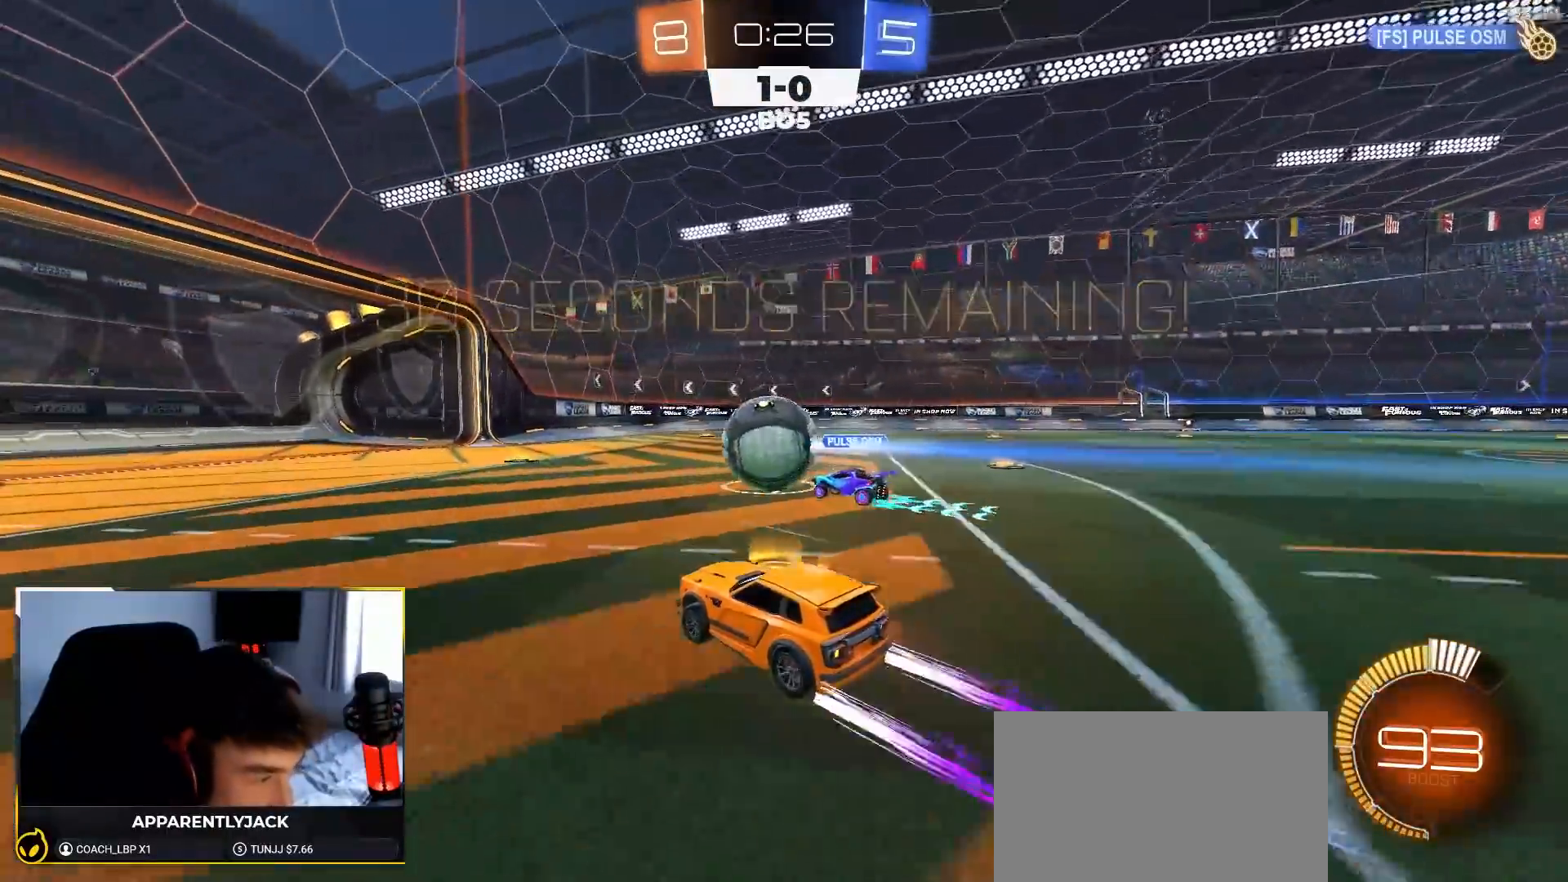
{"buttons": ["R2"], "left_stick": "left", "right_stick": "center", "events": [[217, "left_stick", "left"], [300, "L1", "down"], [417, "L1", "up"]]}
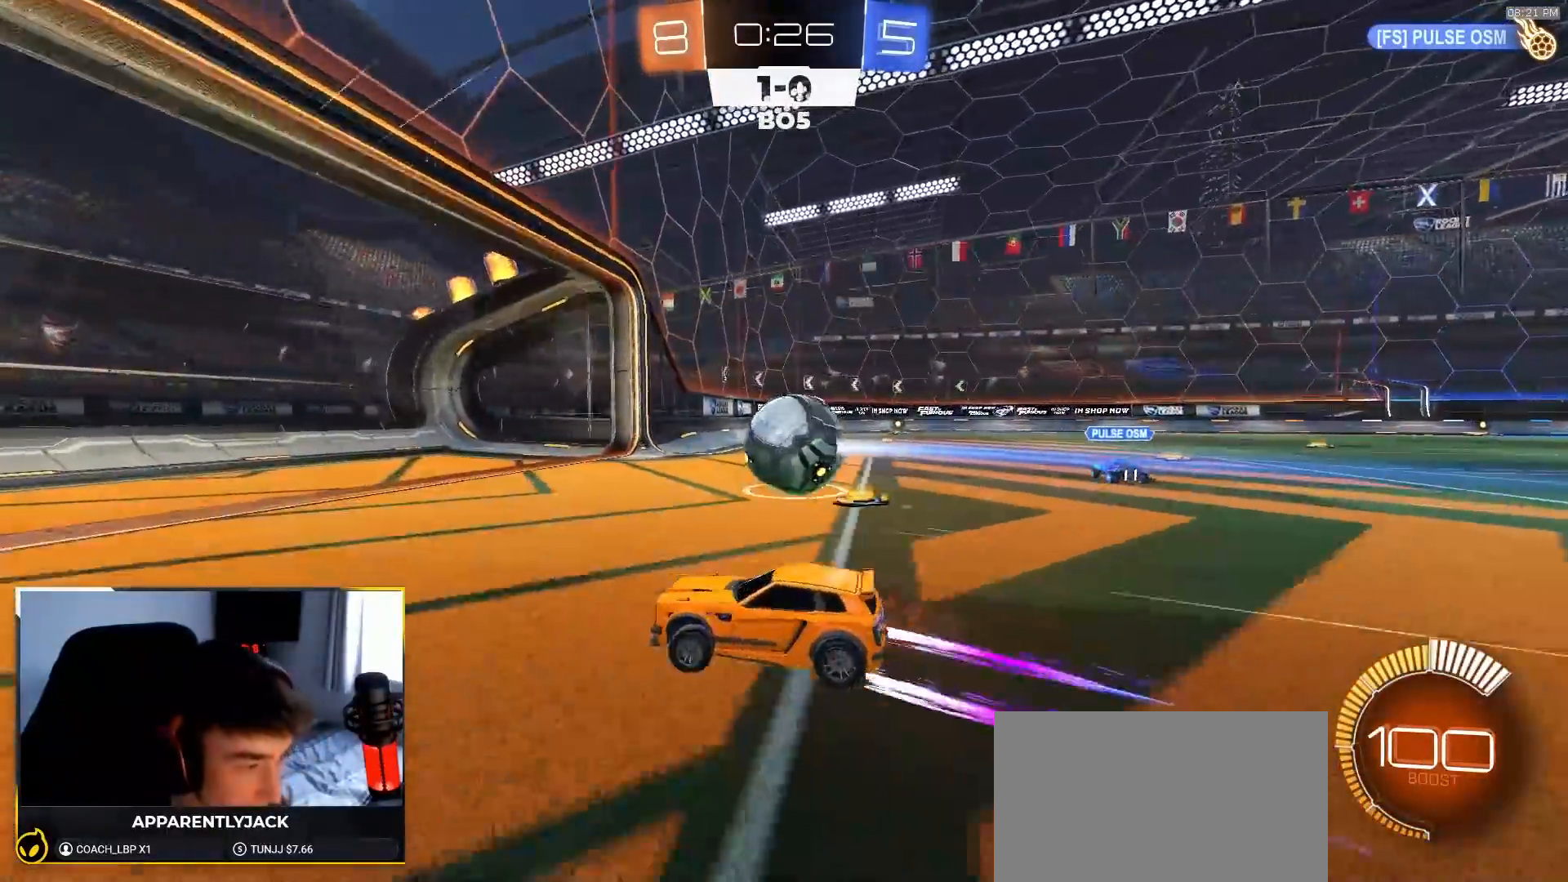
{"buttons": ["CROSS", "R2"], "left_stick": "left", "right_stick": "center", "events": [[417, "CROSS", "down"], [433, "CROSS", "up"], [483, "CROSS", "down"]]}
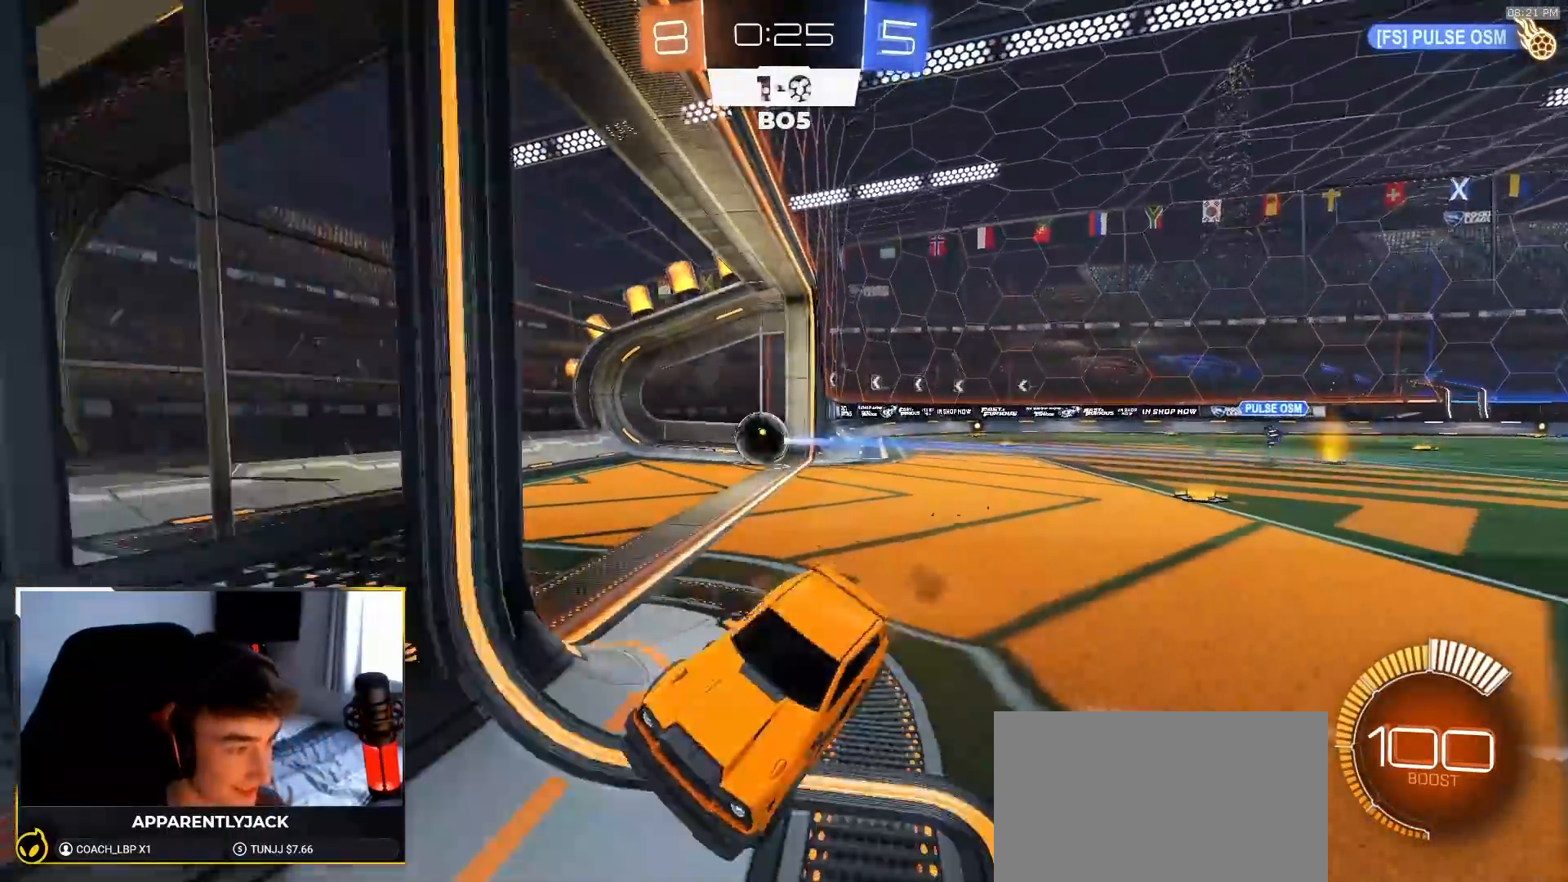
{"buttons": ["R2"], "left_stick": "down-right", "right_stick": "center", "events": [[33, "CROSS", "up"], [67, "left_stick", "down-left"], [183, "TRIANGLE", "down"], [217, "left_stick", "down"], [300, "TRIANGLE", "up"], [367, "left_stick", "down-right"]]}
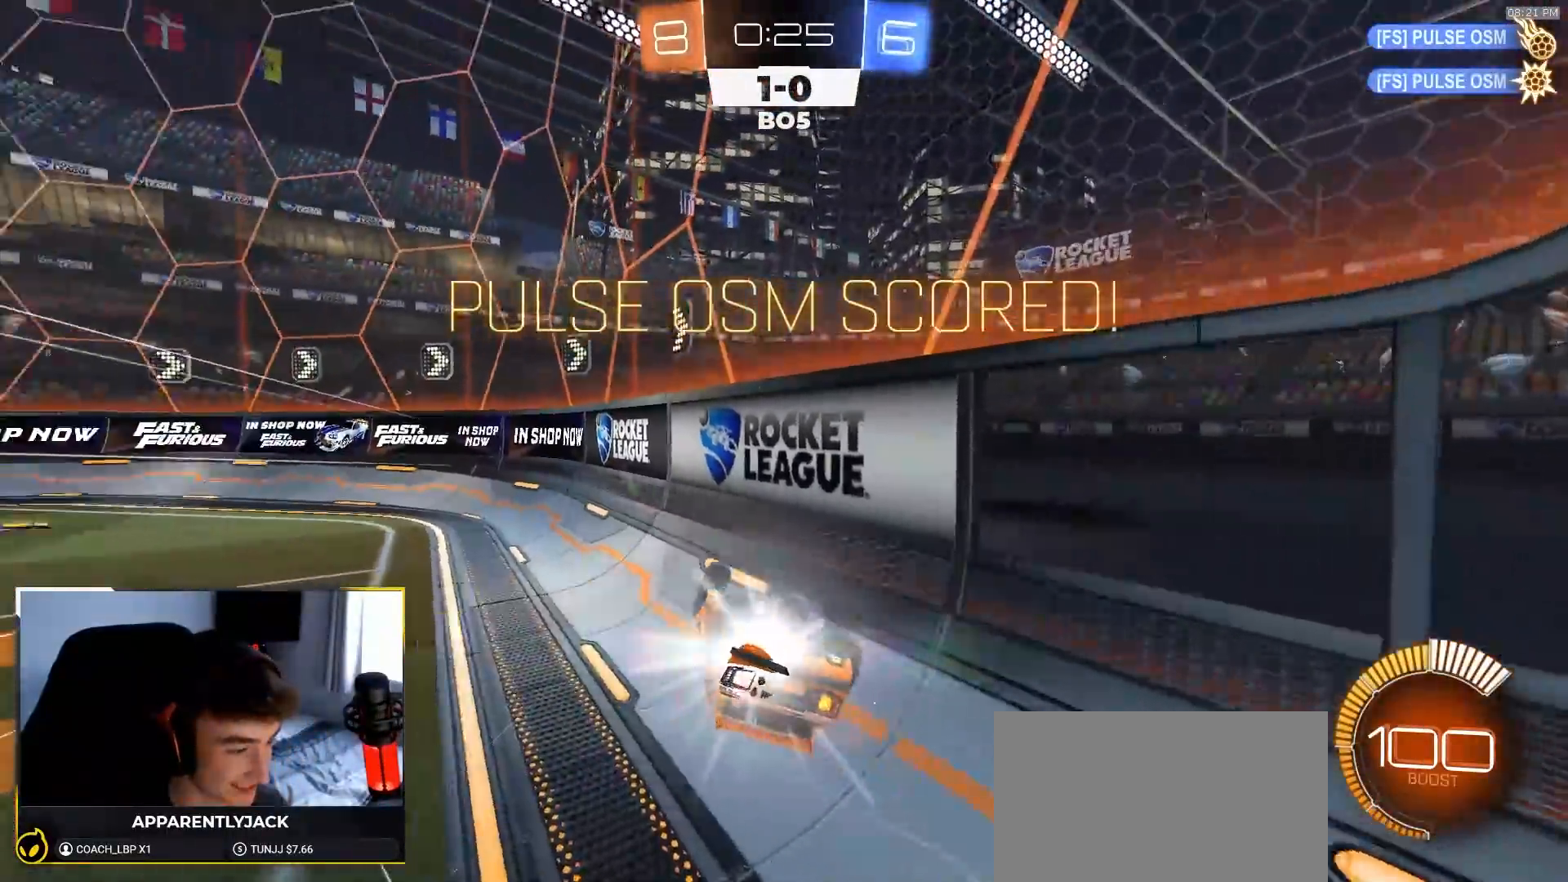
{"buttons": ["SQUARE", "R2"], "left_stick": "up-left", "right_stick": "center", "events": [[17, "SQUARE", "down"], [100, "left_stick", "up-right"], [217, "left_stick", "up"], [383, "left_stick", "up-left"]]}
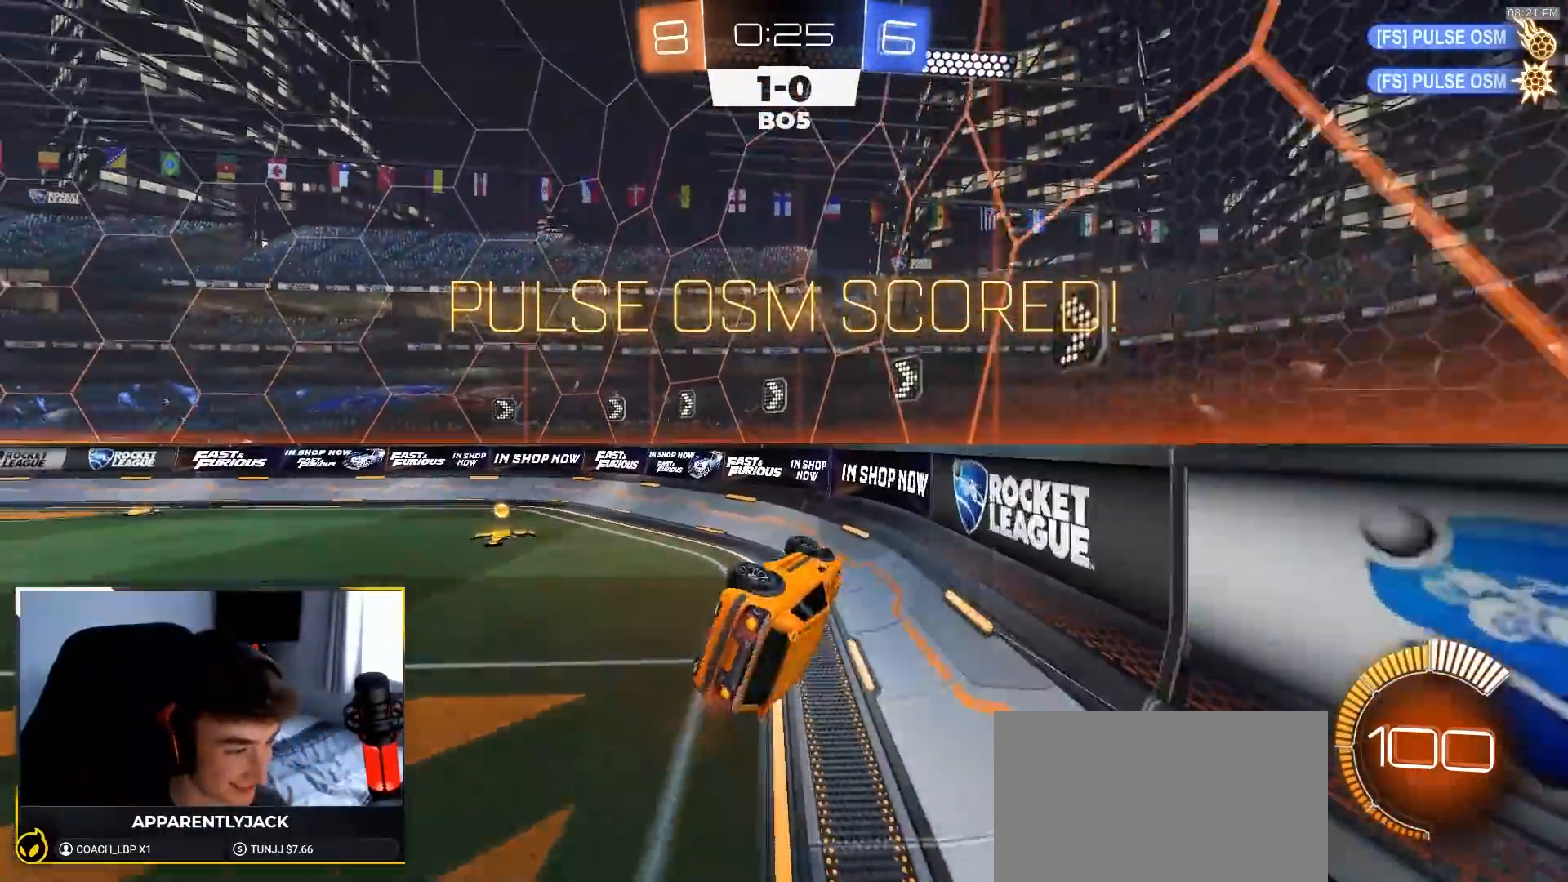
{"buttons": [], "left_stick": "down-left", "right_stick": "center", "events": [[100, "left_stick", "left"], [333, "left_stick", "down-left"], [417, "SQUARE", "up"], [483, "R2", "up"]]}
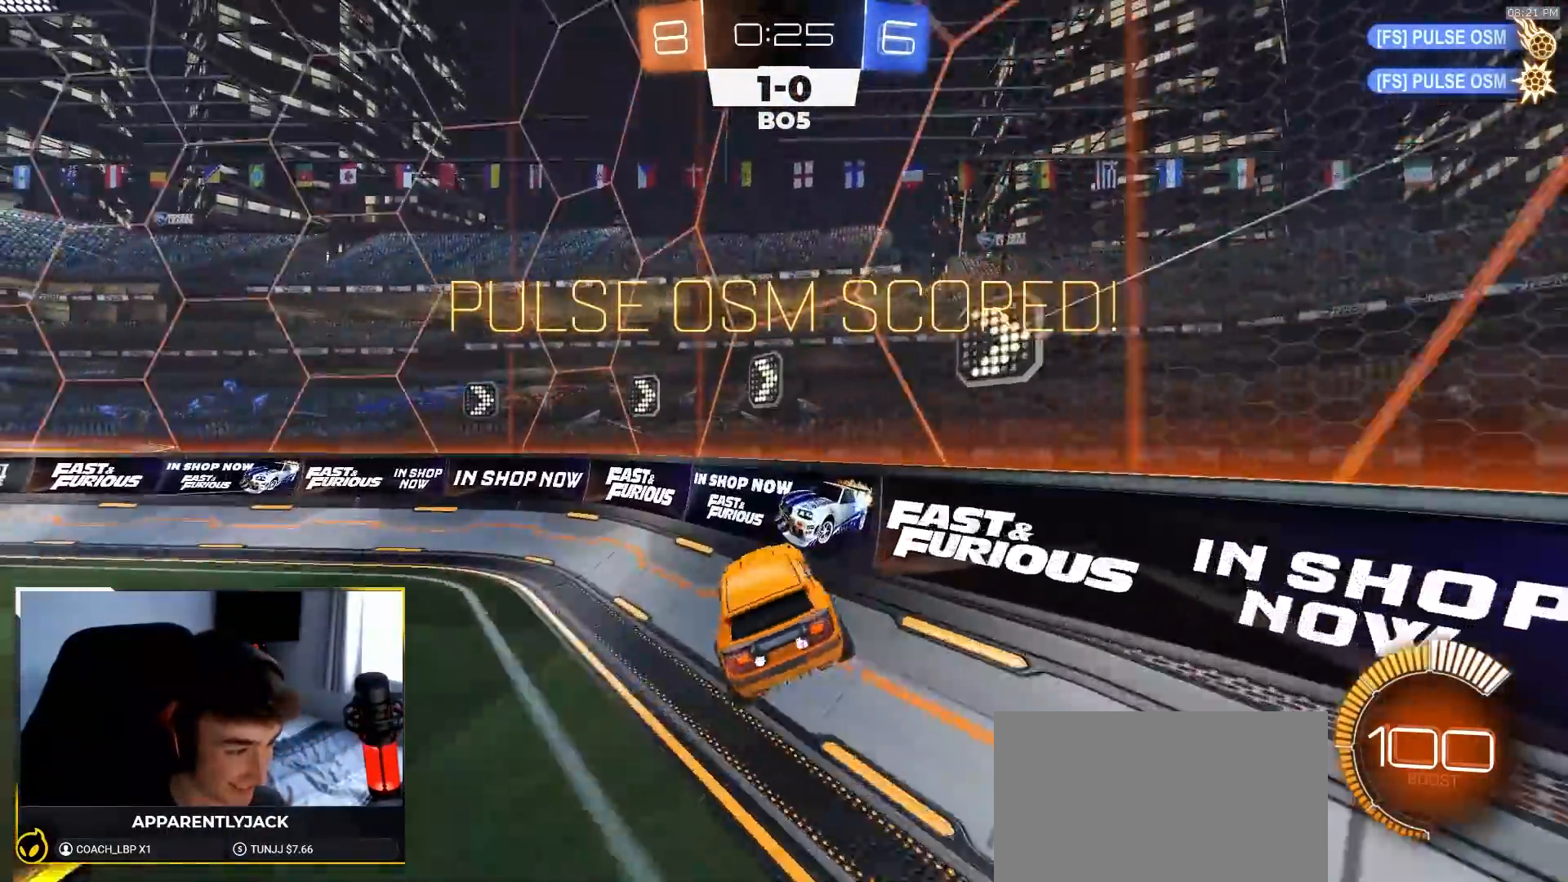
{"buttons": ["R2"], "left_stick": "left", "right_stick": "center", "events": [[67, "R2", "down"], [100, "left_stick", "center"], [217, "R1", "down"], [317, "left_stick", "left"], [450, "R1", "up"]]}
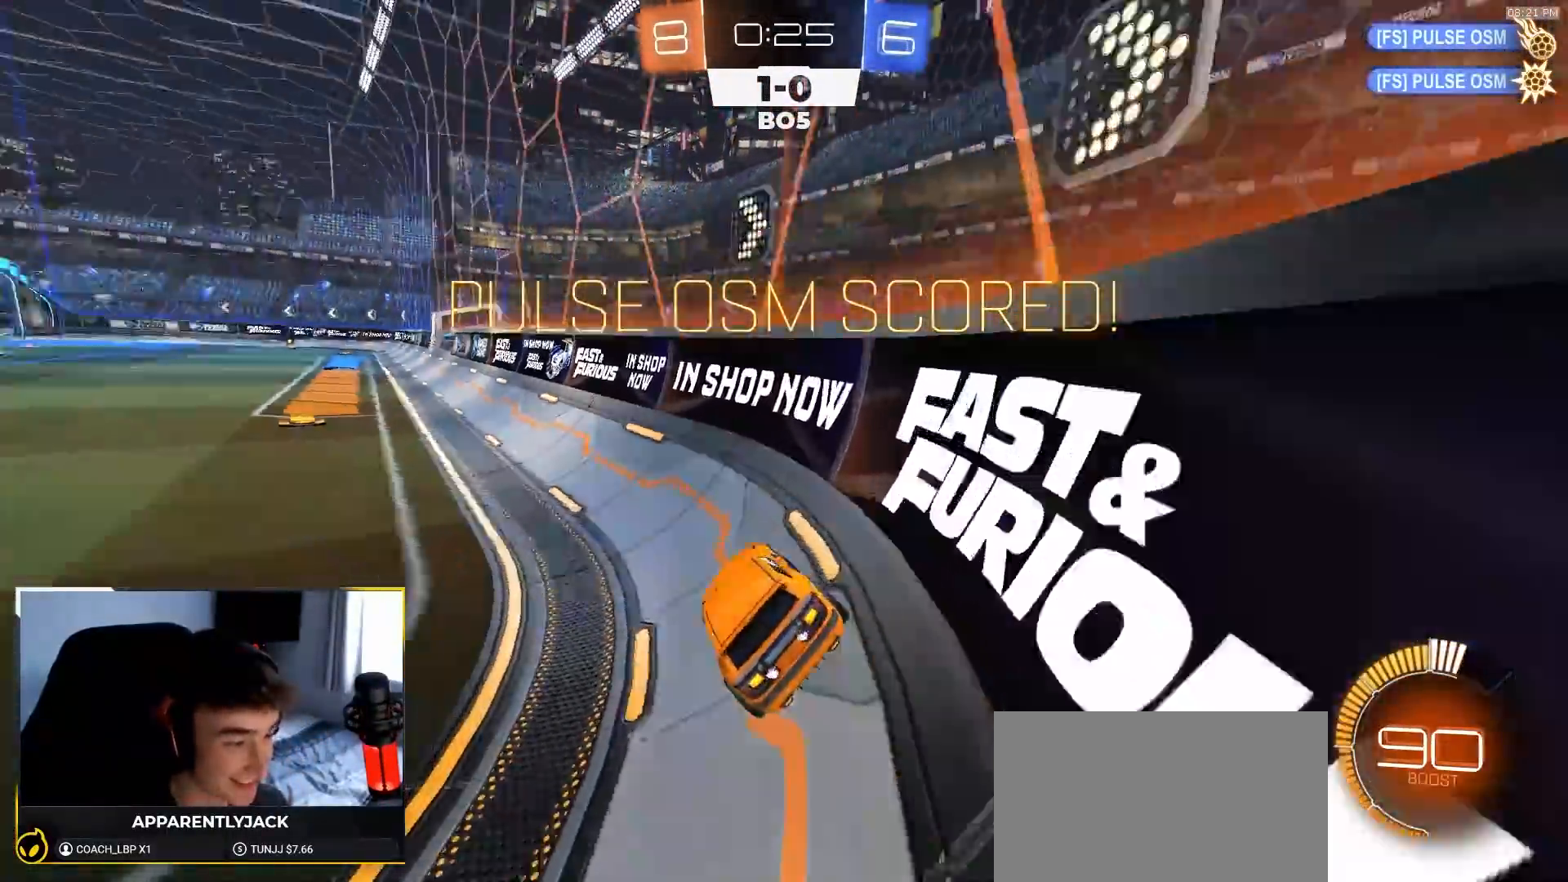
{"buttons": ["CROSS", "R2"], "left_stick": "up-left", "right_stick": "center", "events": [[50, "left_stick", "center"], [383, "CROSS", "down"], [417, "left_stick", "up-left"], [433, "CROSS", "up"], [483, "CROSS", "down"]]}
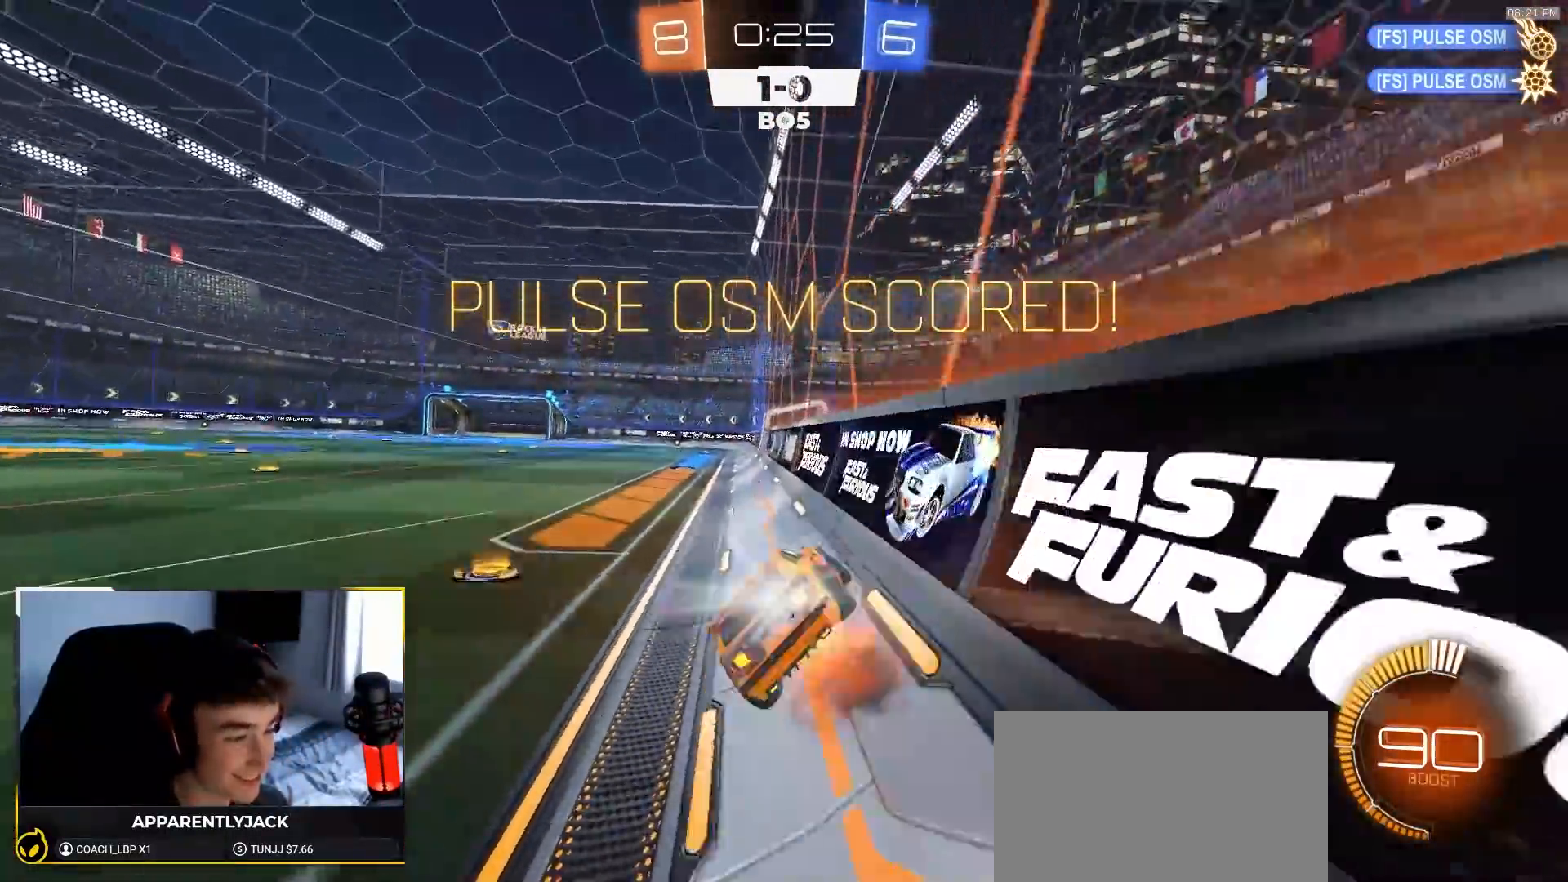
{"buttons": ["L1", "R1"], "left_stick": "down-left", "right_stick": "center", "events": [[17, "left_stick", "down"], [100, "R2", "up"], [117, "CROSS", "up"], [183, "left_stick", "down-left"], [350, "L1", "down"], [417, "R1", "down"]]}
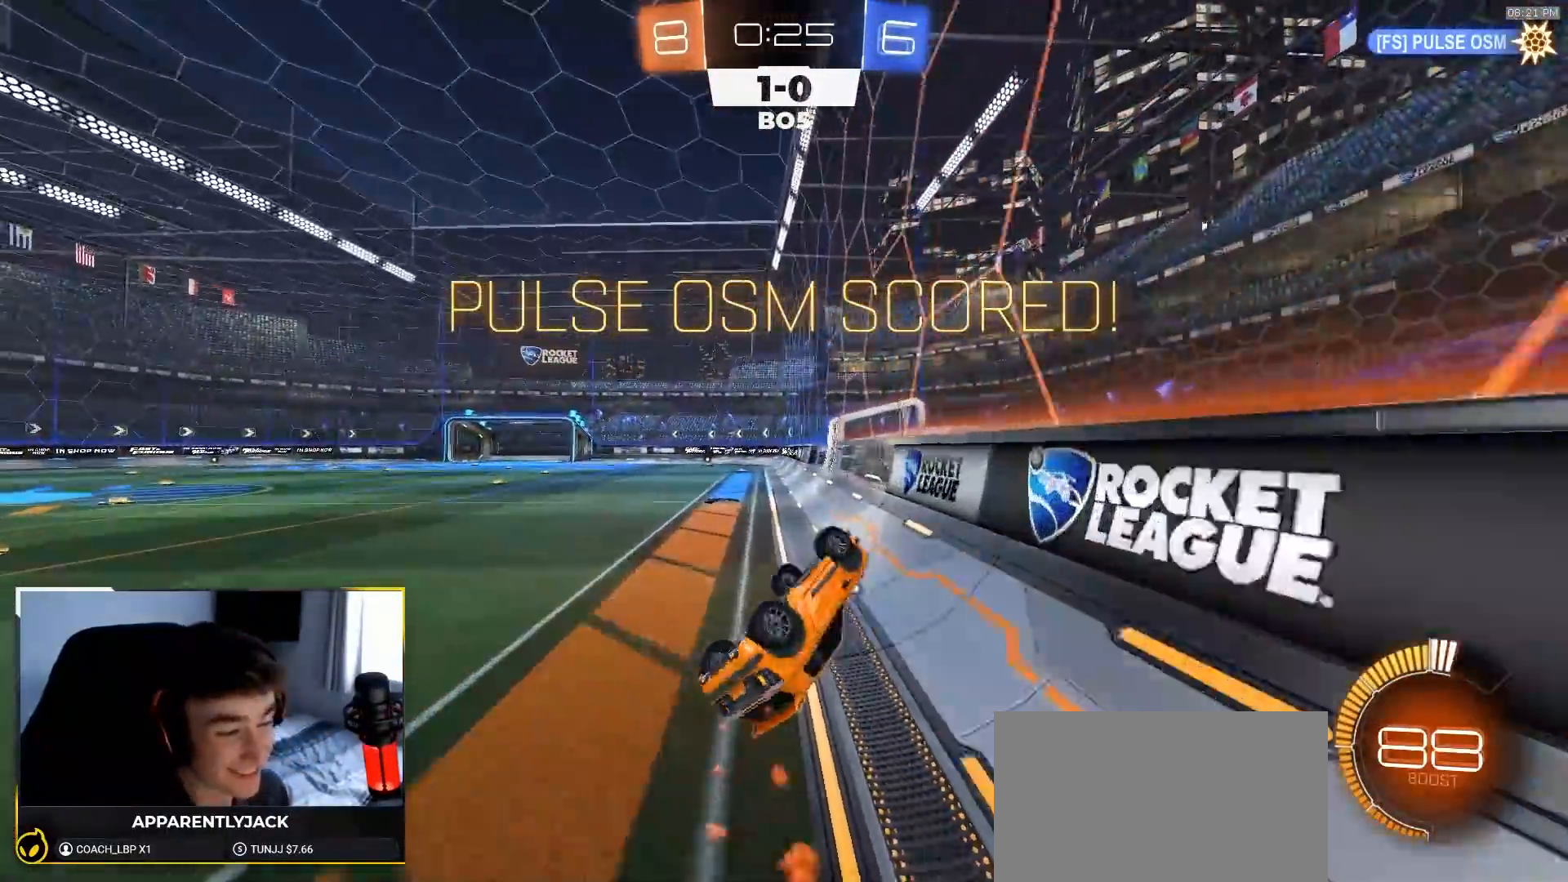
{"buttons": ["CROSS"], "left_stick": "center", "right_stick": "center", "events": [[117, "R1", "up"], [217, "left_stick", "center"], [250, "L1", "up"], [500, "CROSS", "down"]]}
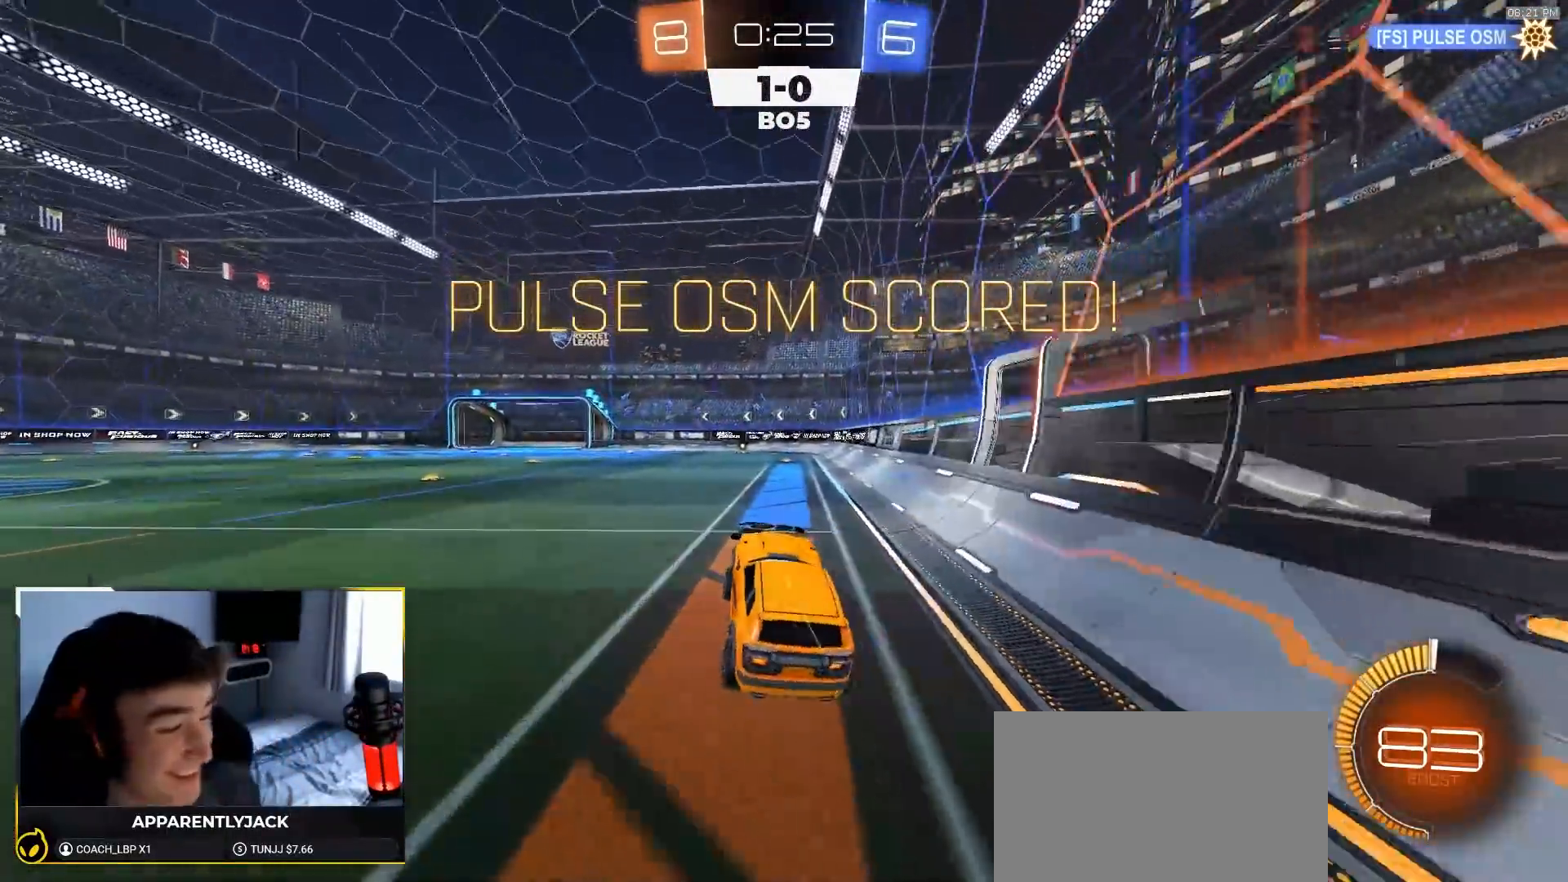
{"buttons": ["CROSS"], "left_stick": "center", "right_stick": "center", "events": [[100, "CROSS", "up"], [150, "CROSS", "down"], [250, "CROSS", "up"], [283, "CROSS", "down"], [367, "CROSS", "up"], [450, "CROSS", "down"]]}
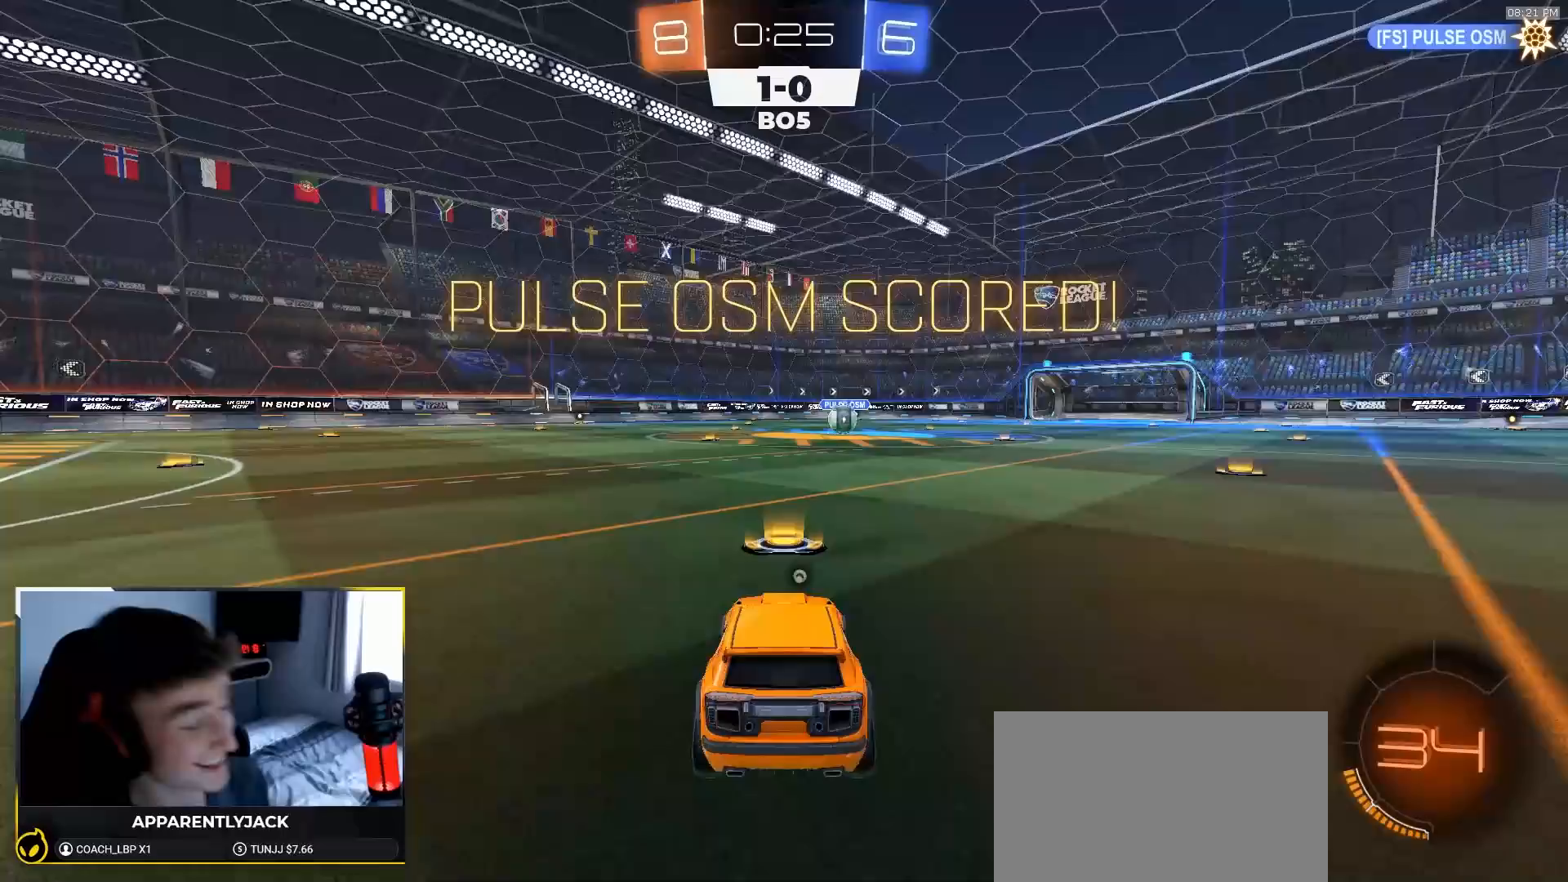
{"buttons": ["R1"], "left_stick": "center", "right_stick": "center", "events": [[167, "CROSS", "up"], [450, "R1", "down"]]}
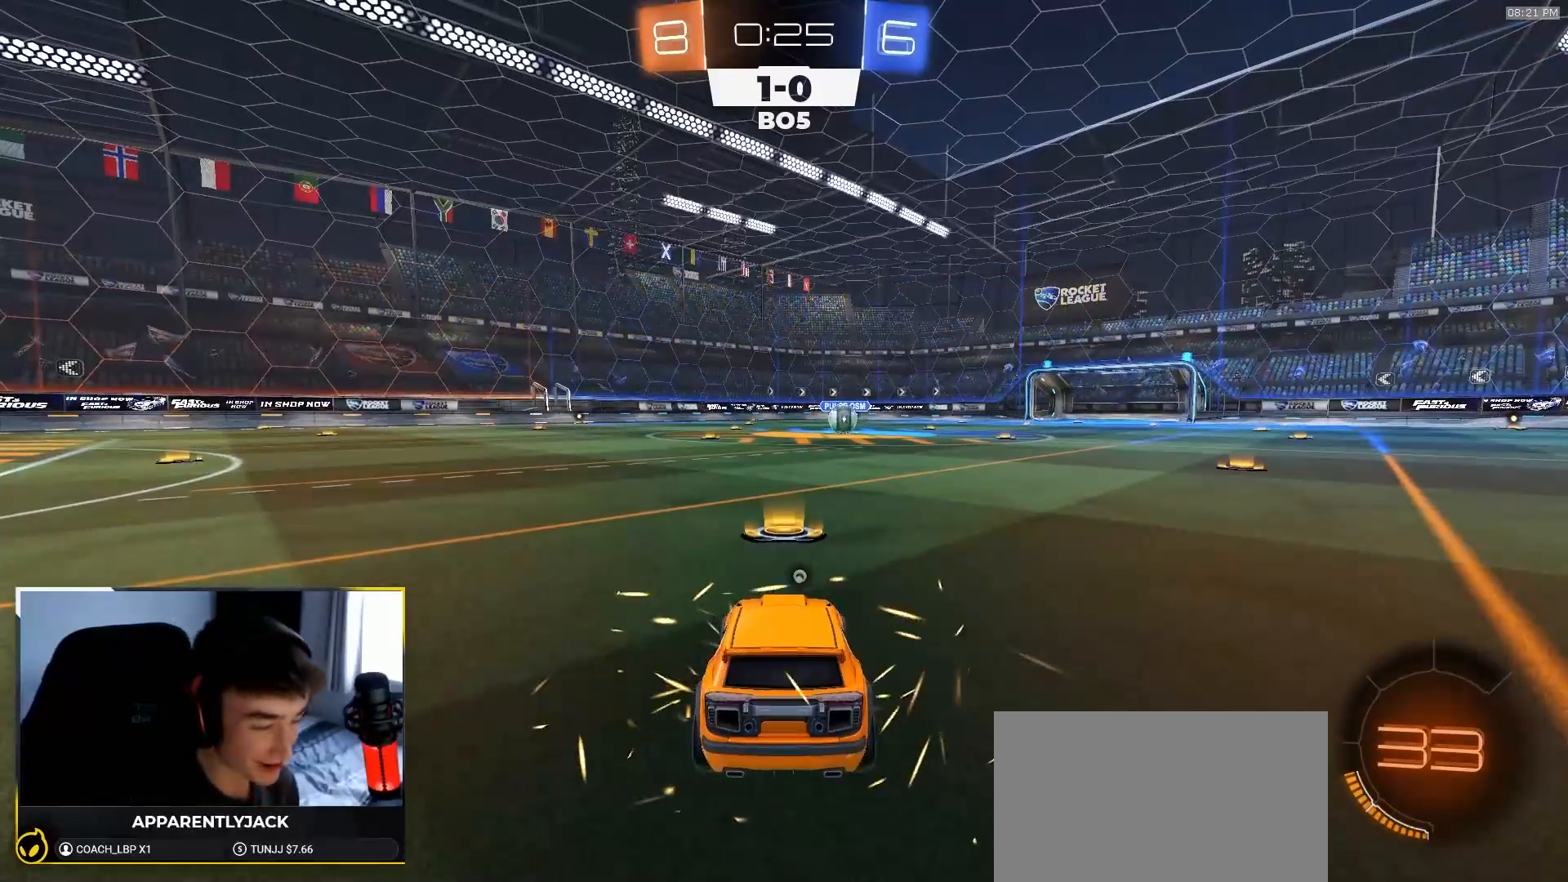
{"buttons": ["R1"], "left_stick": "center", "right_stick": "center", "events": []}
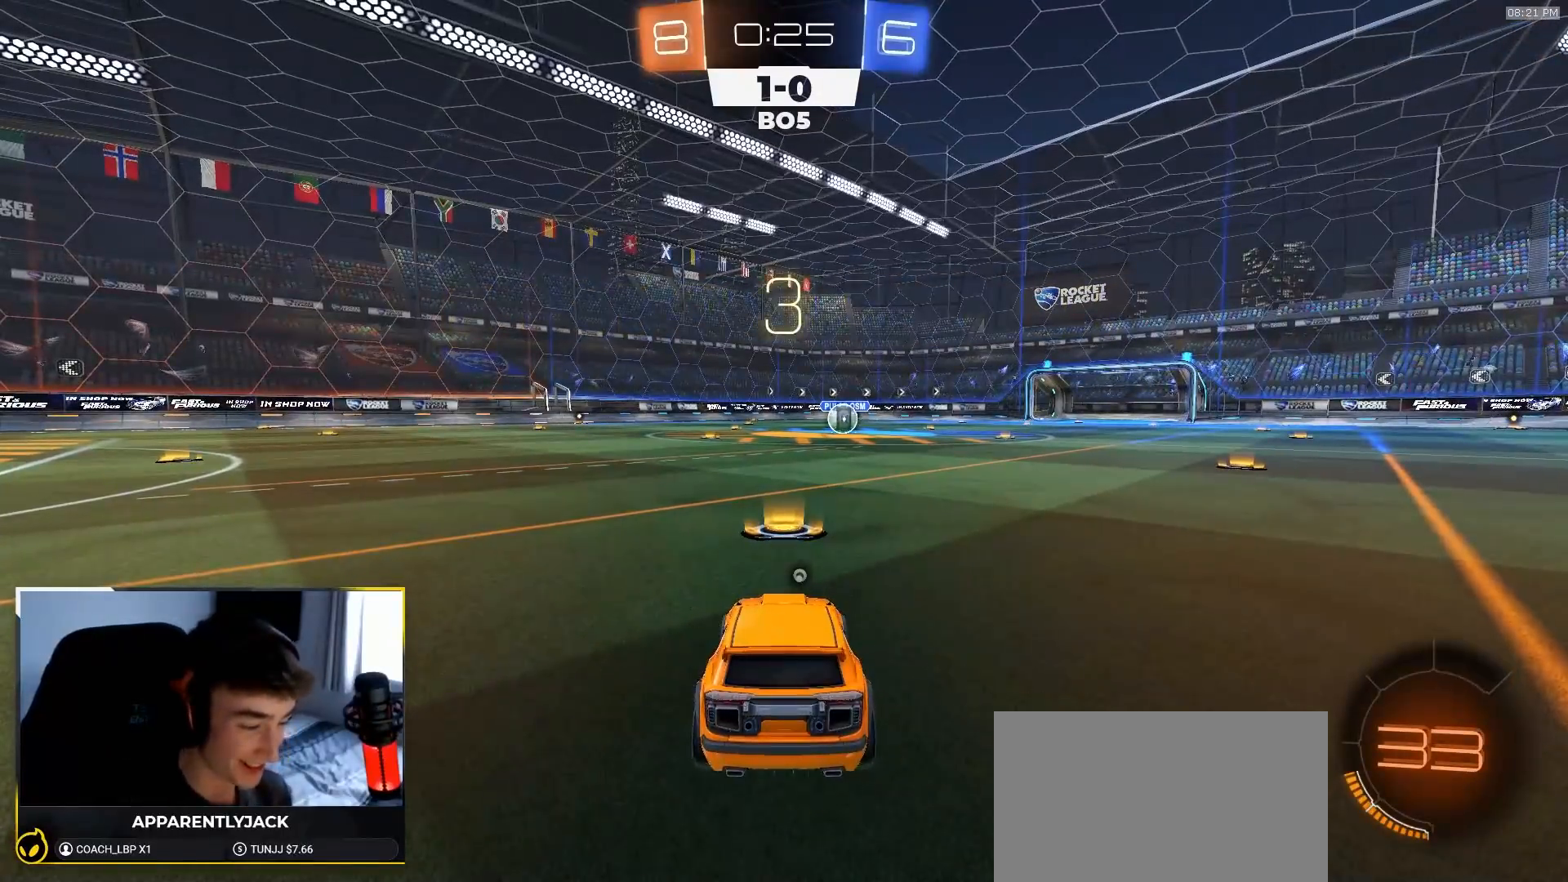
{"buttons": ["R1", "R2"], "left_stick": "center", "right_stick": "center", "events": [[167, "TRIANGLE", "down"], [183, "R2", "down"], [267, "TRIANGLE", "up"]]}
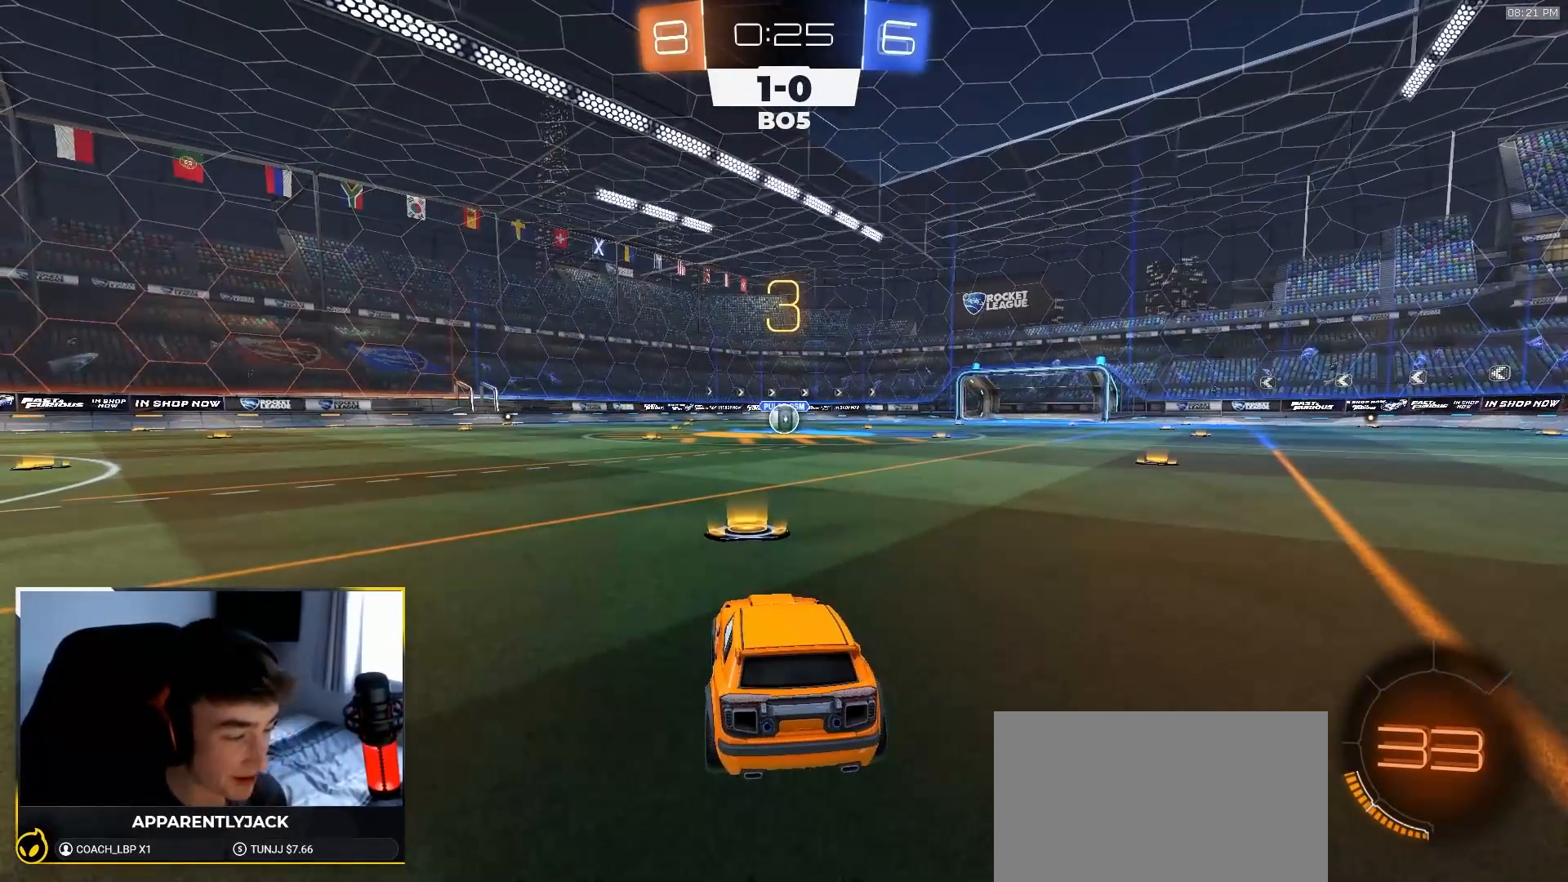
{"buttons": ["R1", "R2"], "left_stick": "right", "right_stick": "center", "events": [[350, "left_stick", "left"], [450, "left_stick", "right"]]}
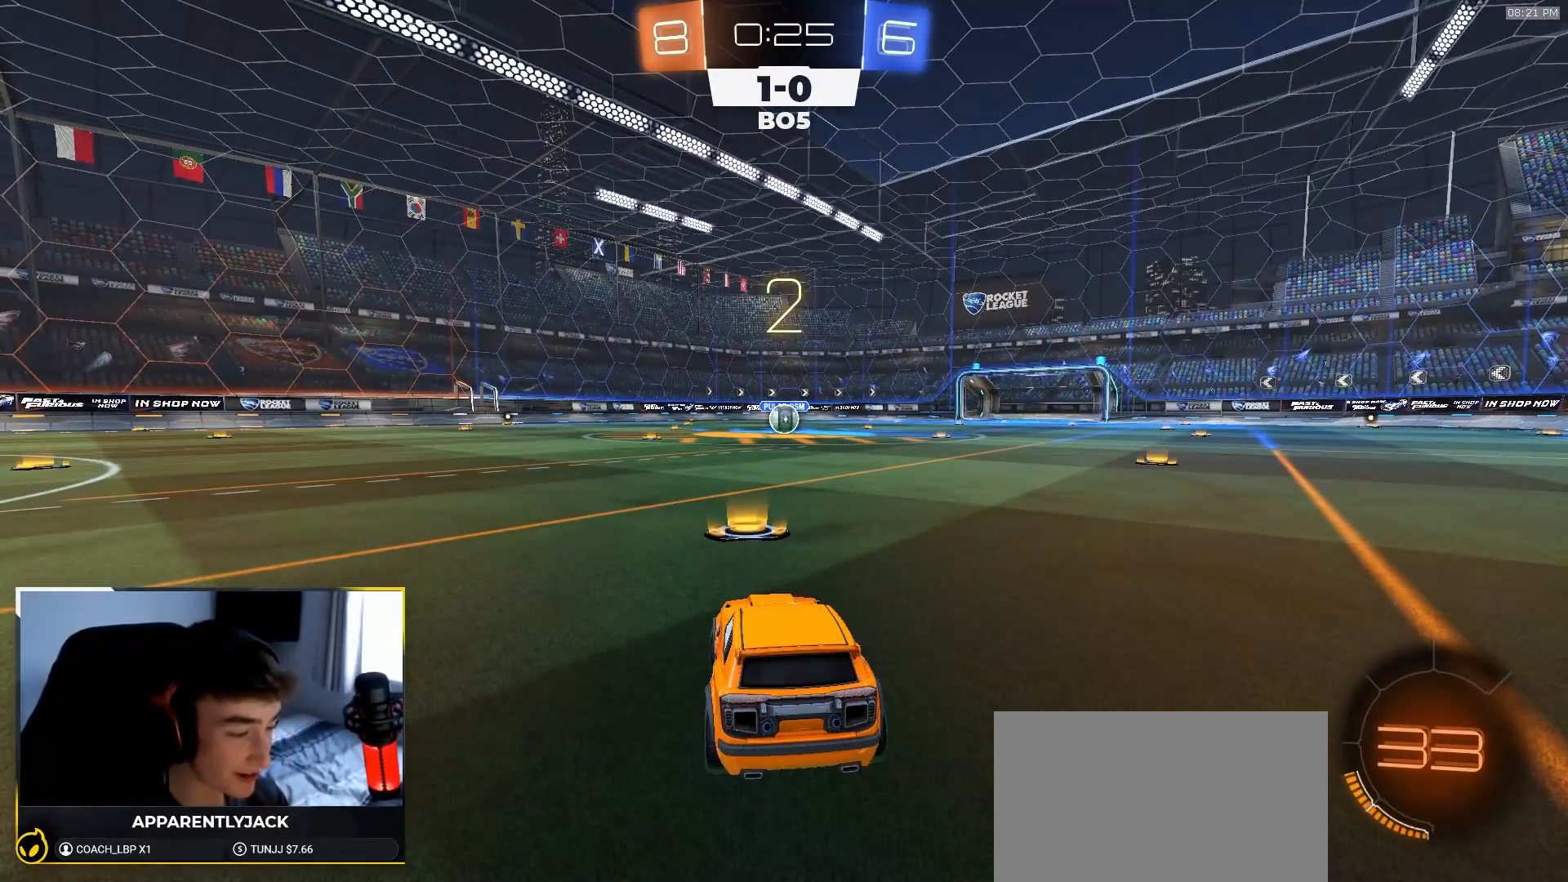
{"buttons": ["R1", "R2"], "left_stick": "right", "right_stick": "center", "events": [[33, "left_stick", "left"], [150, "left_stick", "down-right"], [200, "left_stick", "left"], [233, "R2", "up"], [300, "left_stick", "right"], [367, "left_stick", "down-left"], [383, "R2", "down"], [467, "left_stick", "right"]]}
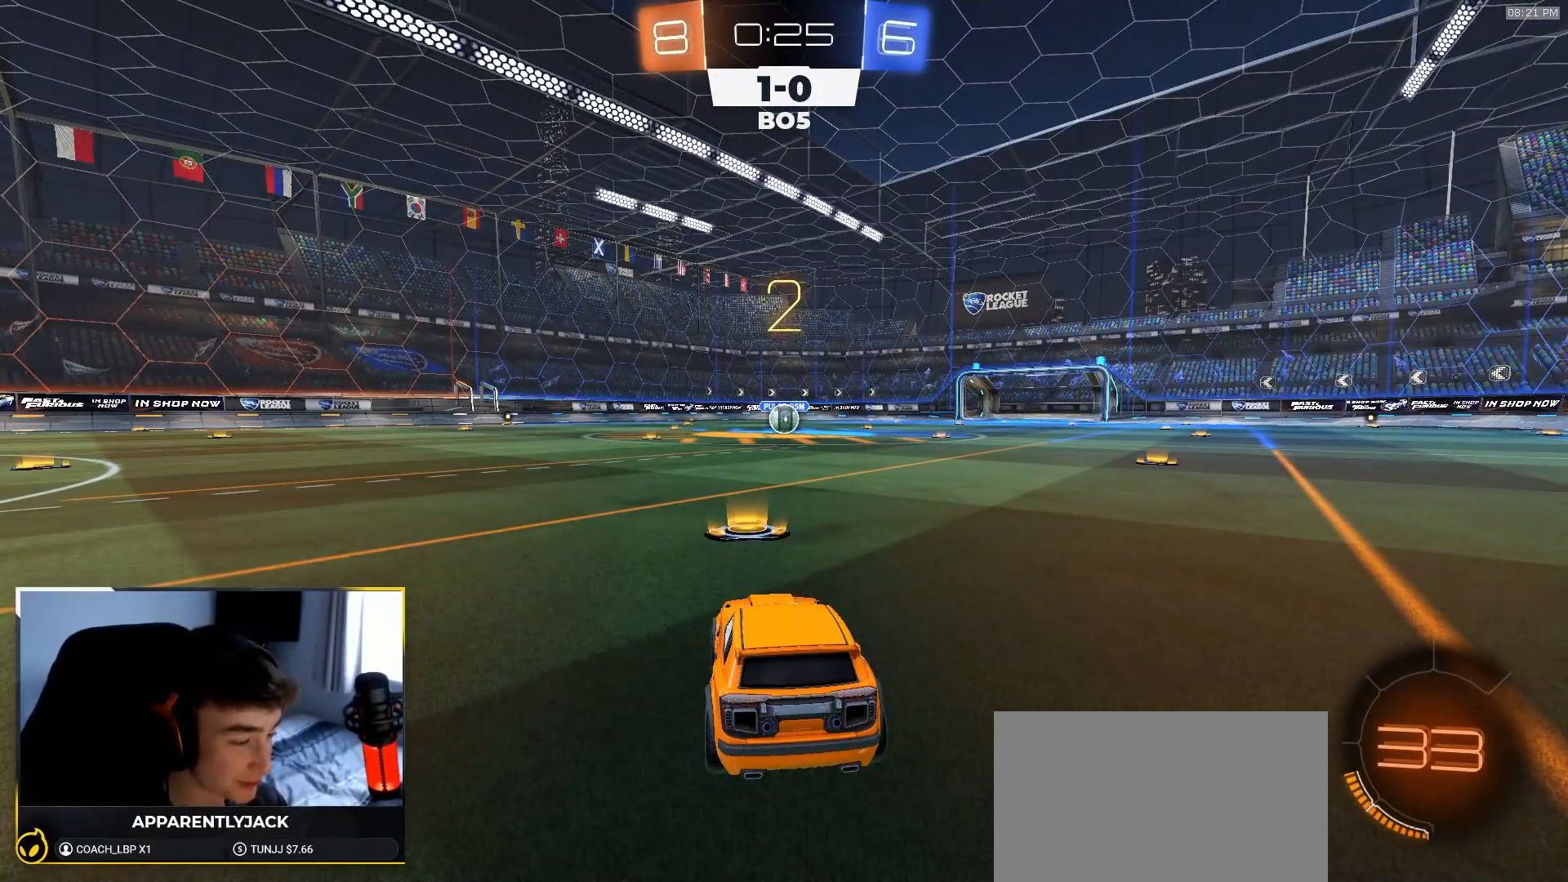
{"buttons": ["R1", "R2"], "left_stick": "center", "right_stick": "center", "events": [[83, "left_stick", "center"]]}
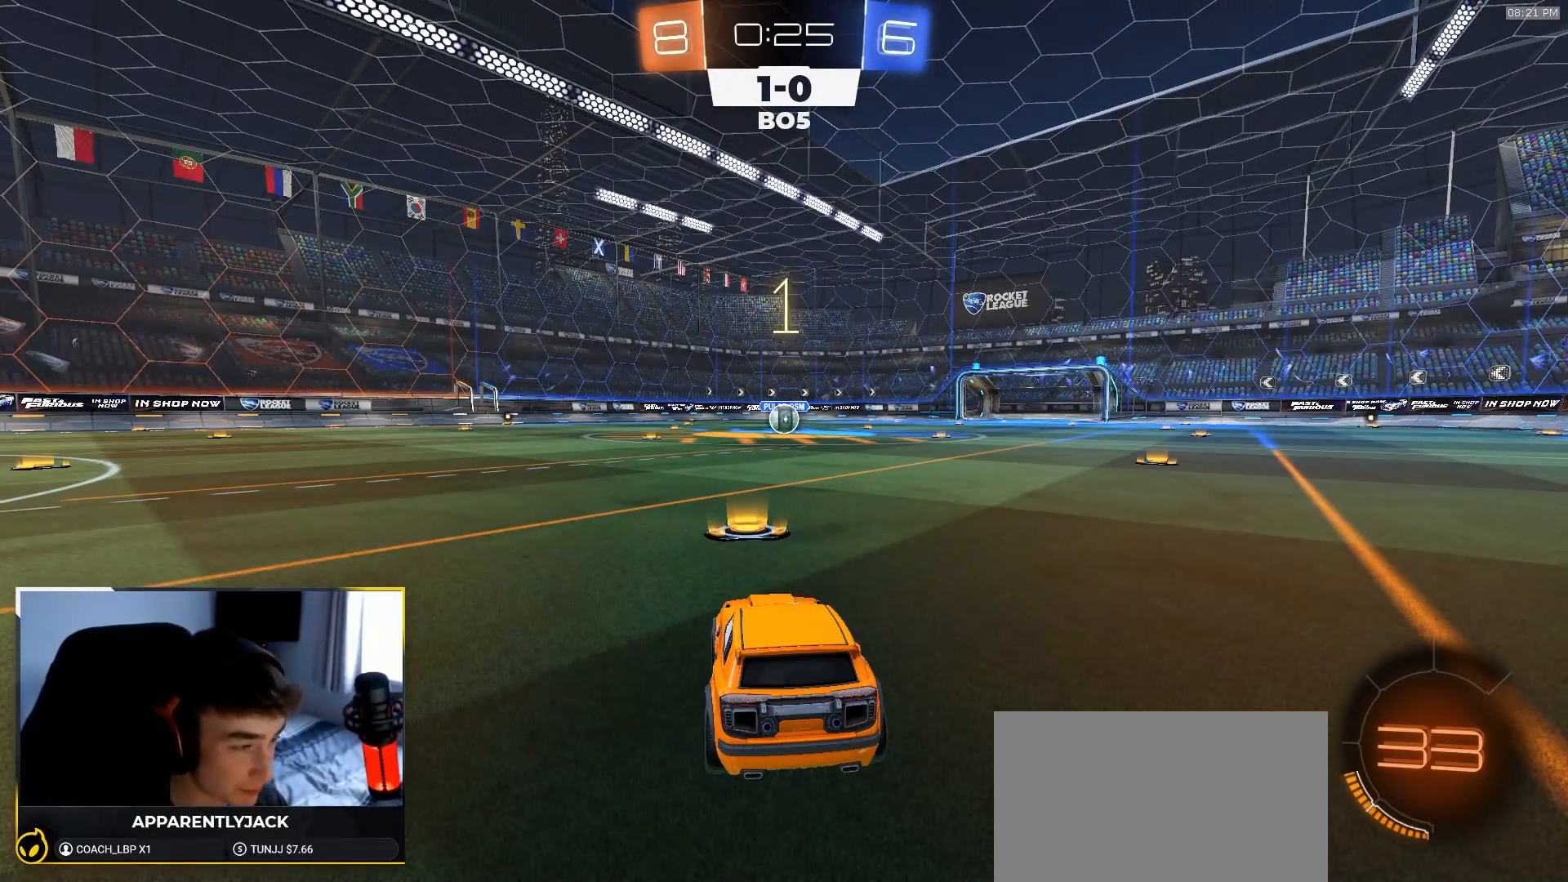
{"buttons": ["R1", "R2"], "left_stick": "center", "right_stick": "center", "events": []}
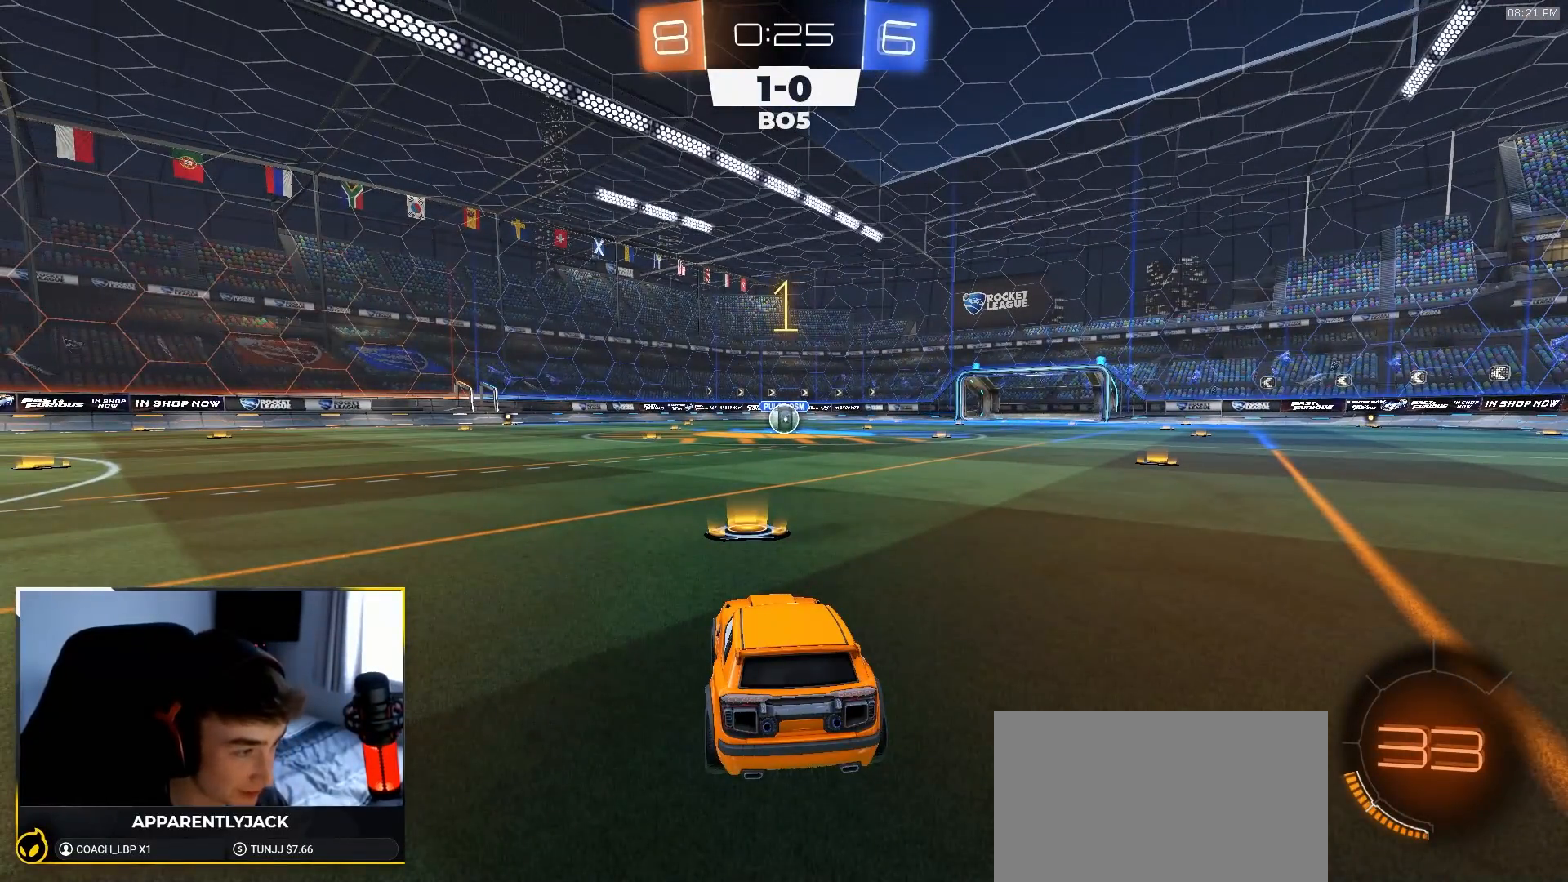
{"buttons": ["R1", "R2"], "left_stick": "center", "right_stick": "center", "events": [[300, "left_stick", "down-right"], [350, "left_stick", "center"]]}
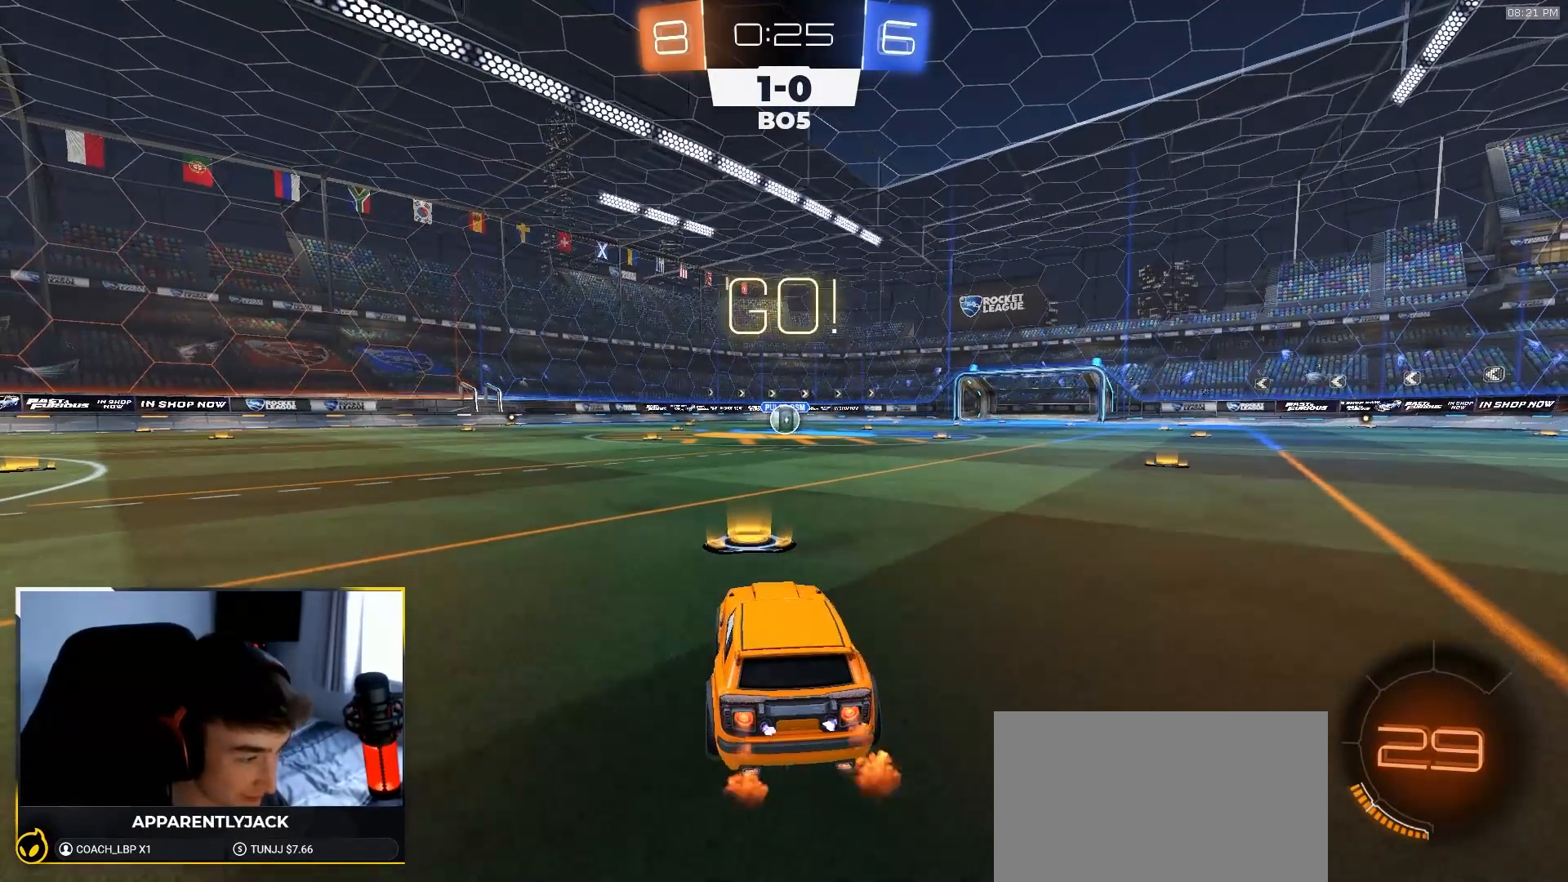
{"buttons": ["L1", "R1", "R2"], "left_stick": "down-left", "right_stick": "center", "events": [[100, "left_stick", "down-right"], [133, "CROSS", "down"], [200, "L1", "down"], [200, "left_stick", "up"], [217, "CROSS", "up"], [267, "CROSS", "down"], [300, "left_stick", "down"], [417, "CROSS", "up"], [433, "left_stick", "down-left"]]}
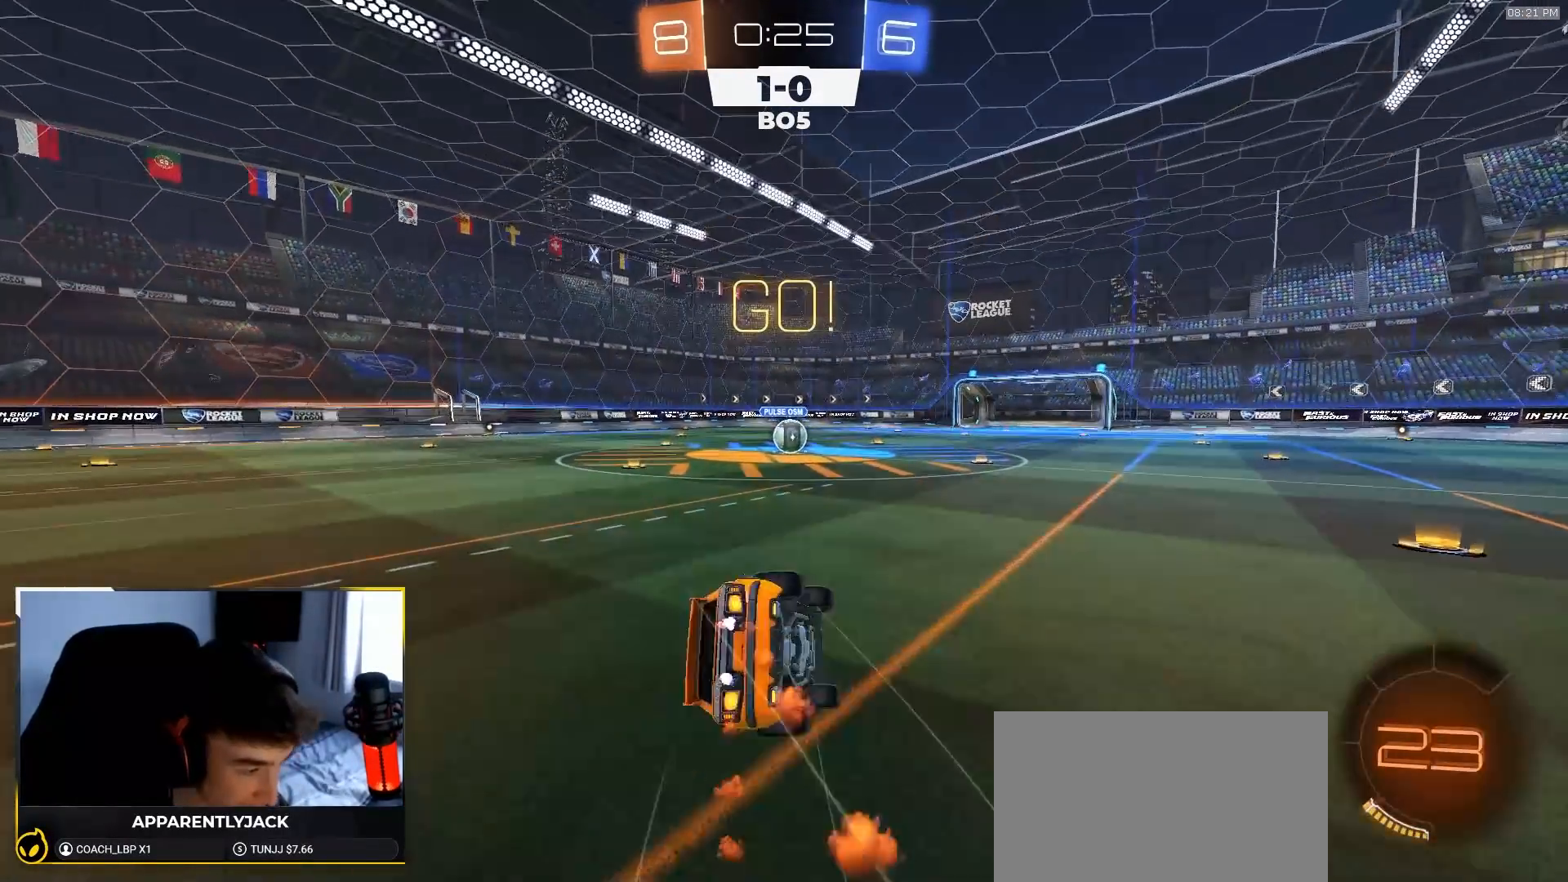
{"buttons": ["L1", "R1", "R2"], "left_stick": "down-left", "right_stick": "center", "events": [[117, "TRIANGLE", "down"], [217, "TRIANGLE", "up"], [350, "TRIANGLE", "down"], [500, "TRIANGLE", "up"]]}
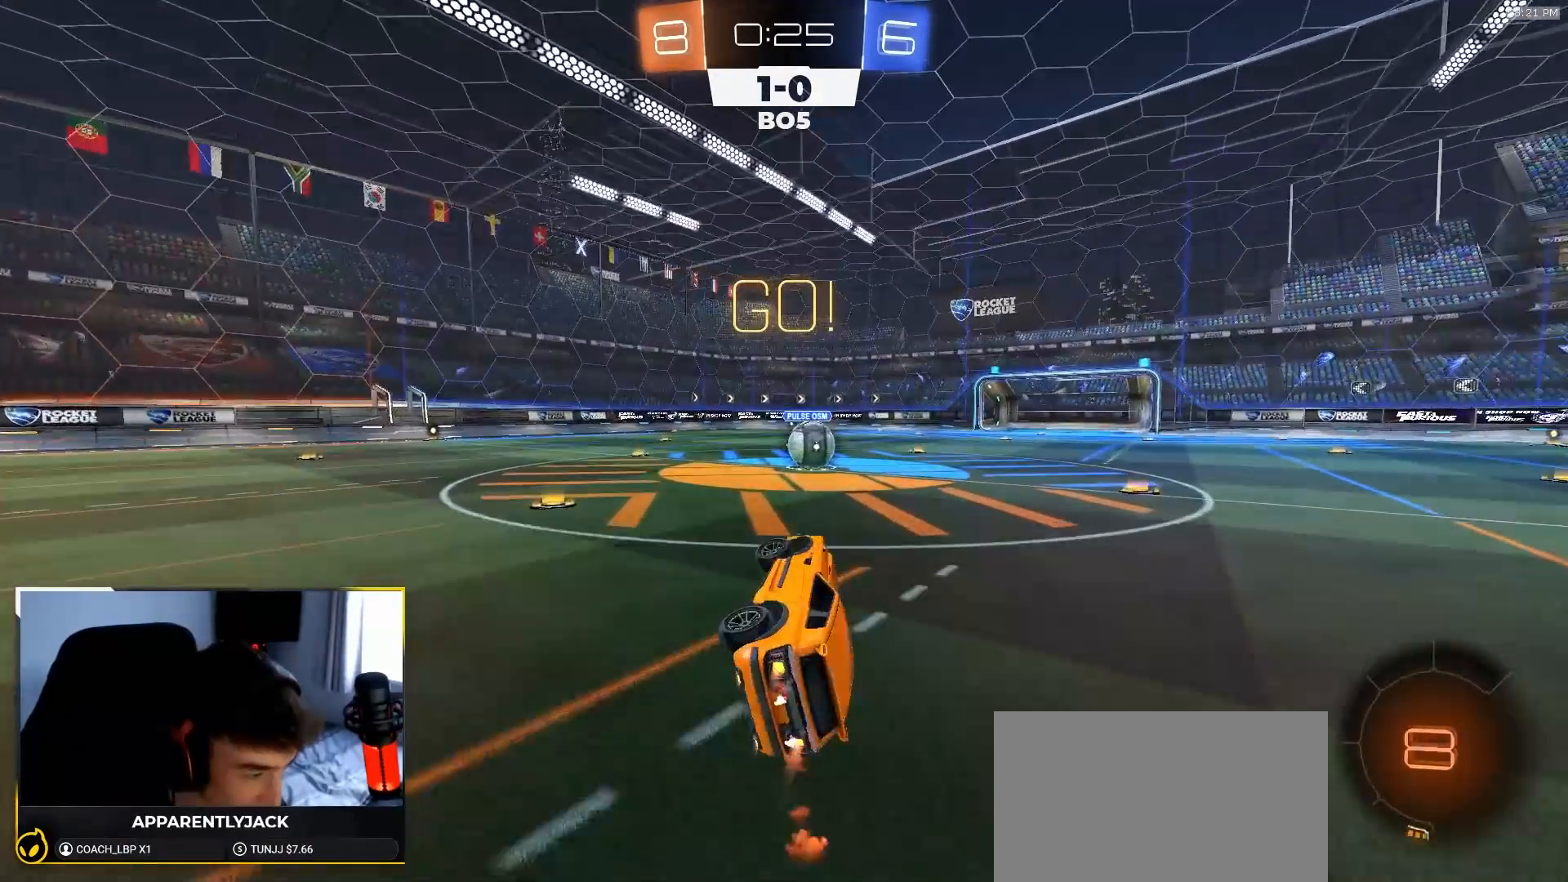
{"buttons": ["CROSS", "R2"], "left_stick": "center", "right_stick": "center", "events": [[117, "L1", "up"], [117, "left_stick", "center"], [217, "R1", "up"], [250, "left_stick", "right"], [433, "left_stick", "center"], [500, "CROSS", "down"]]}
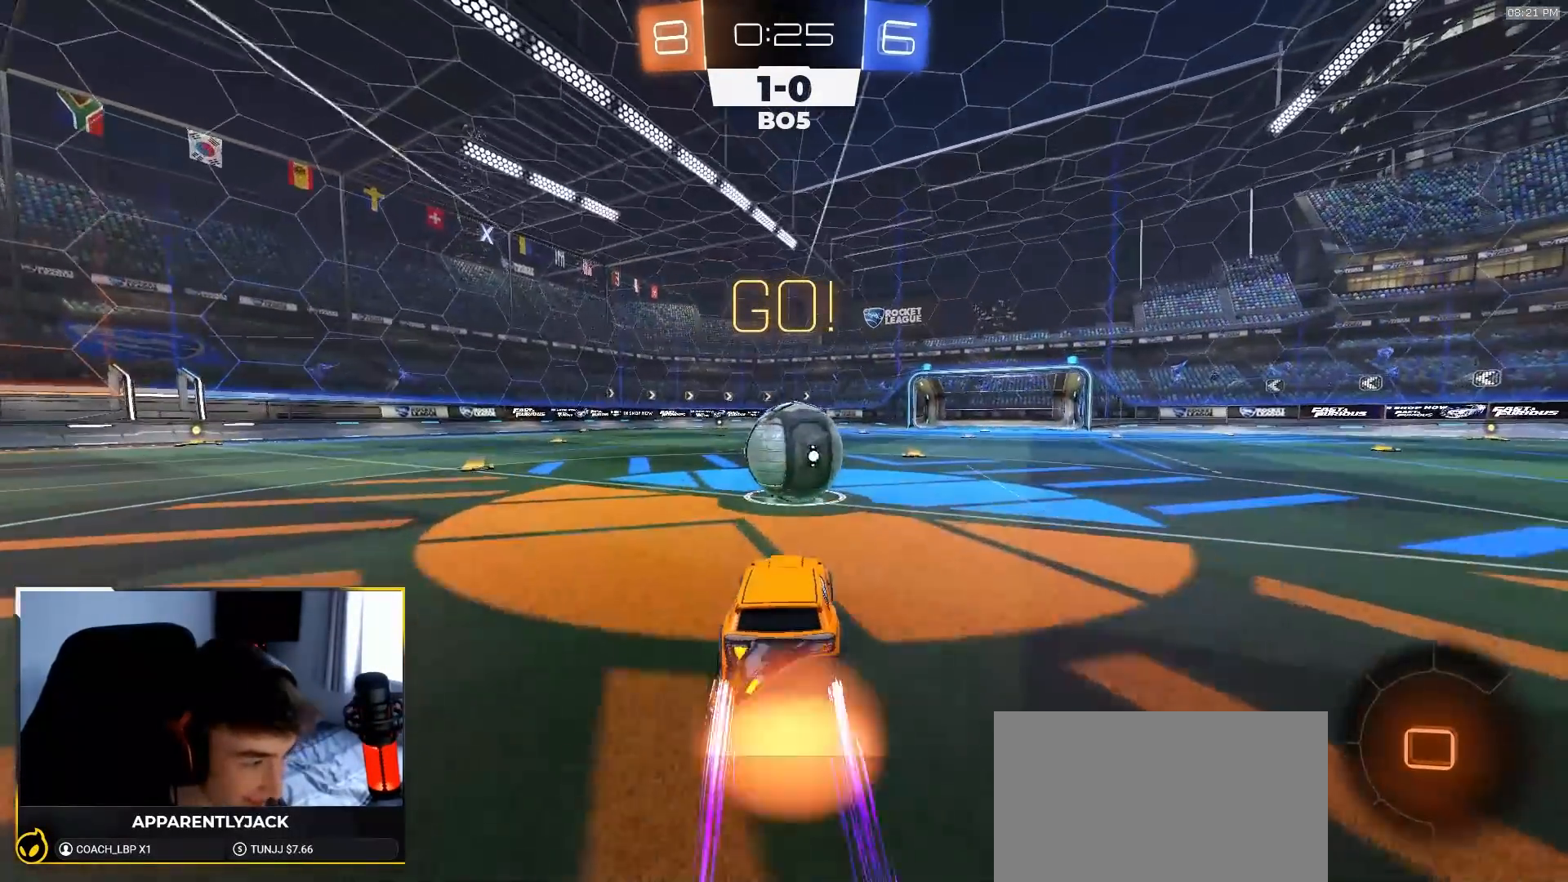
{"buttons": ["CROSS", "R2"], "left_stick": "down-right", "right_stick": "center"}
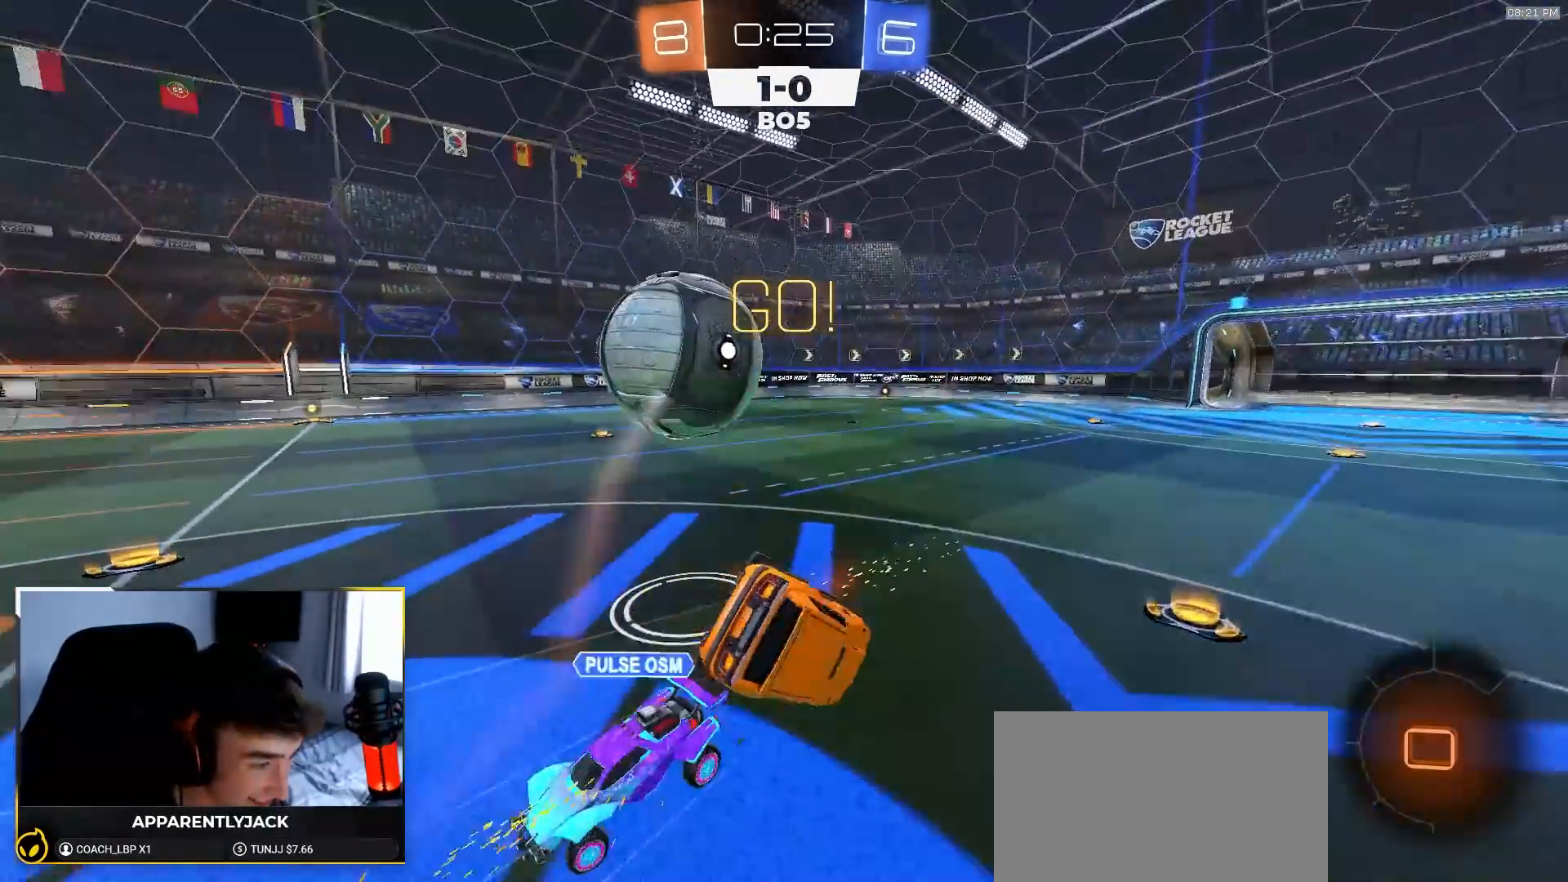
{"buttons": ["L1", "R2"], "left_stick": "down-right", "right_stick": "center", "events": [[167, "CROSS", "up"], [217, "L1", "down"]]}
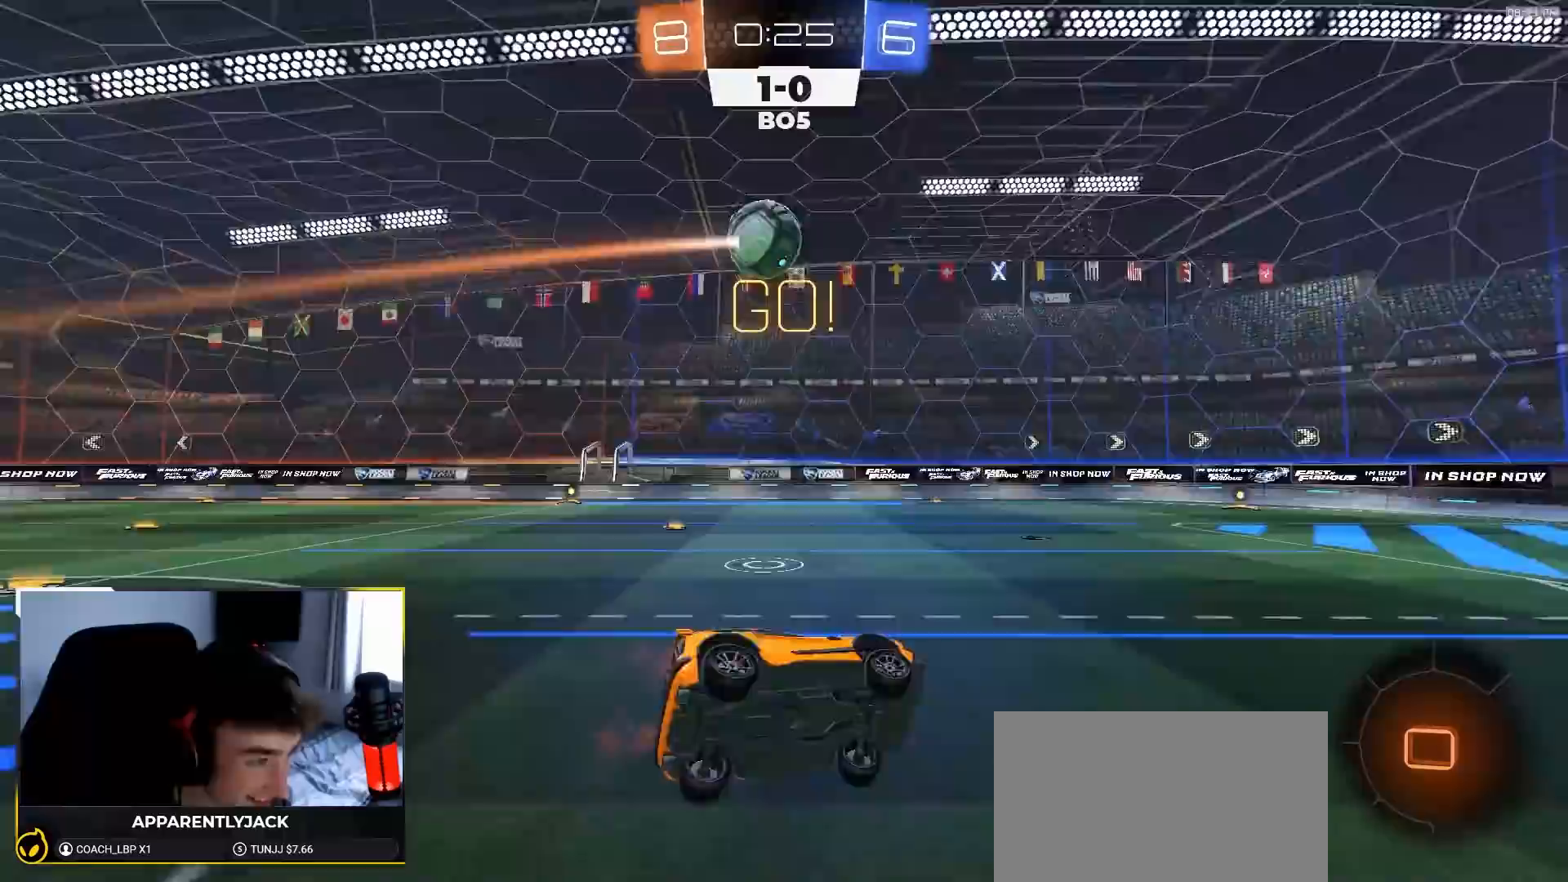
{"buttons": ["R1", "R2"], "left_stick": "down-left", "right_stick": "center", "events": [[50, "R1", "down"], [100, "L1", "up"], [100, "left_stick", "down"], [133, "TRIANGLE", "down"], [317, "TRIANGLE", "up"], [367, "left_stick", "down-left"]]}
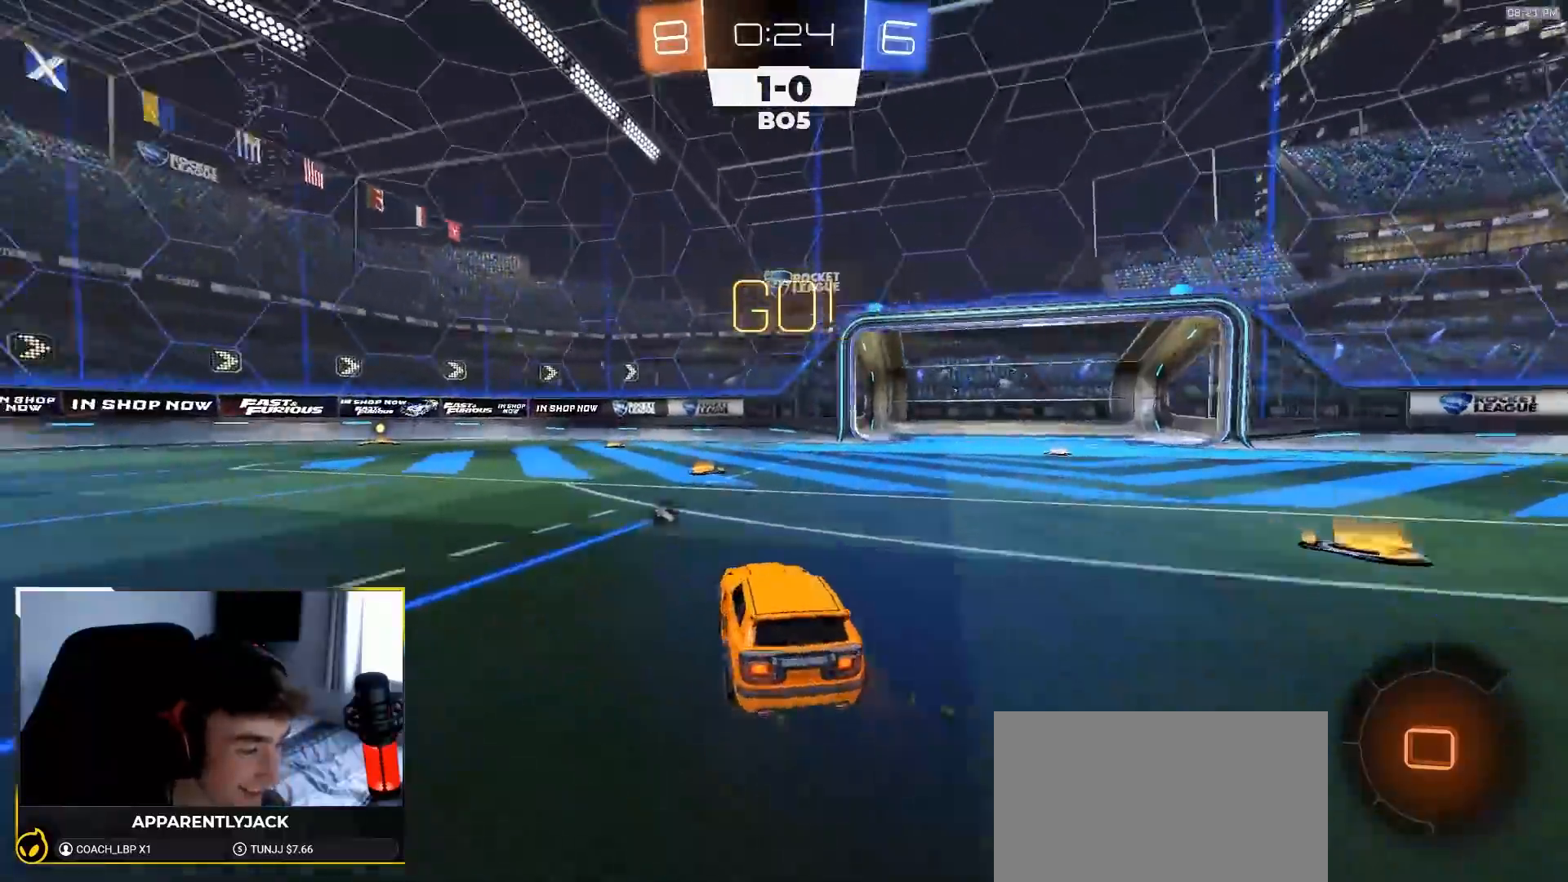
{"buttons": ["R1", "R2"], "left_stick": "center", "right_stick": "center", "events": [[33, "left_stick", "center"], [83, "TRIANGLE", "down"], [117, "left_stick", "down-right"], [217, "TRIANGLE", "up"], [217, "left_stick", "left"], [350, "left_stick", "center"]]}